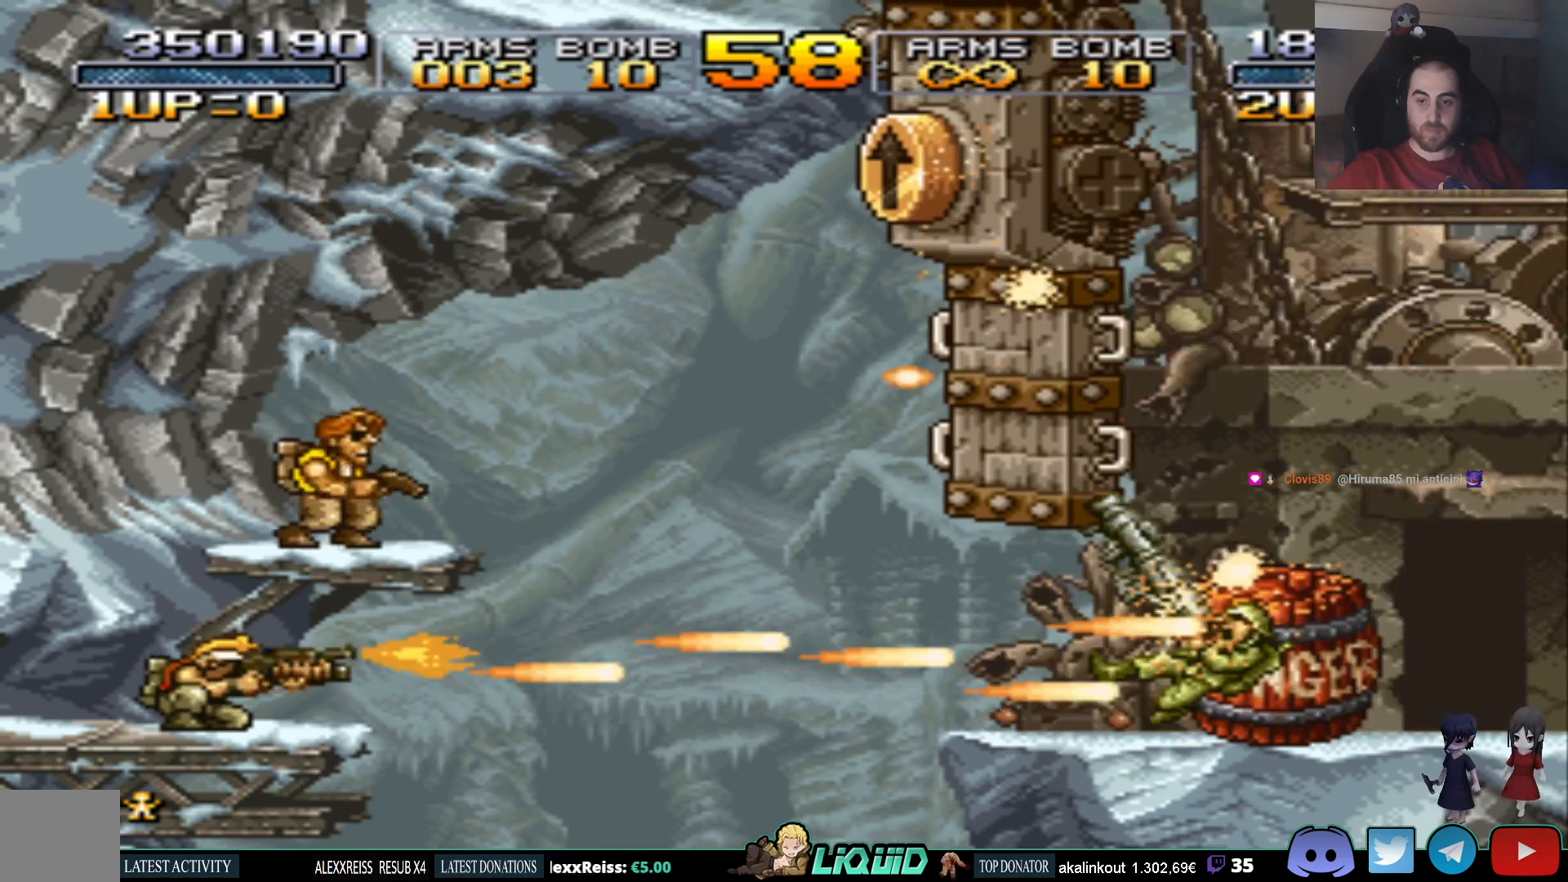
Gameplay with a controller (PlayStation layout); each line is a JSON object with the inputs held at the frame after it. "events" lists button and stick changes between this image and that frame as [ms after this image, input, new state], when the widget could be followed in between. Not read: left_stick right_stick.
{"buttons": ["SQUARE", "DPAD_DOWN"], "events": [[467, "SQUARE", "down"]]}
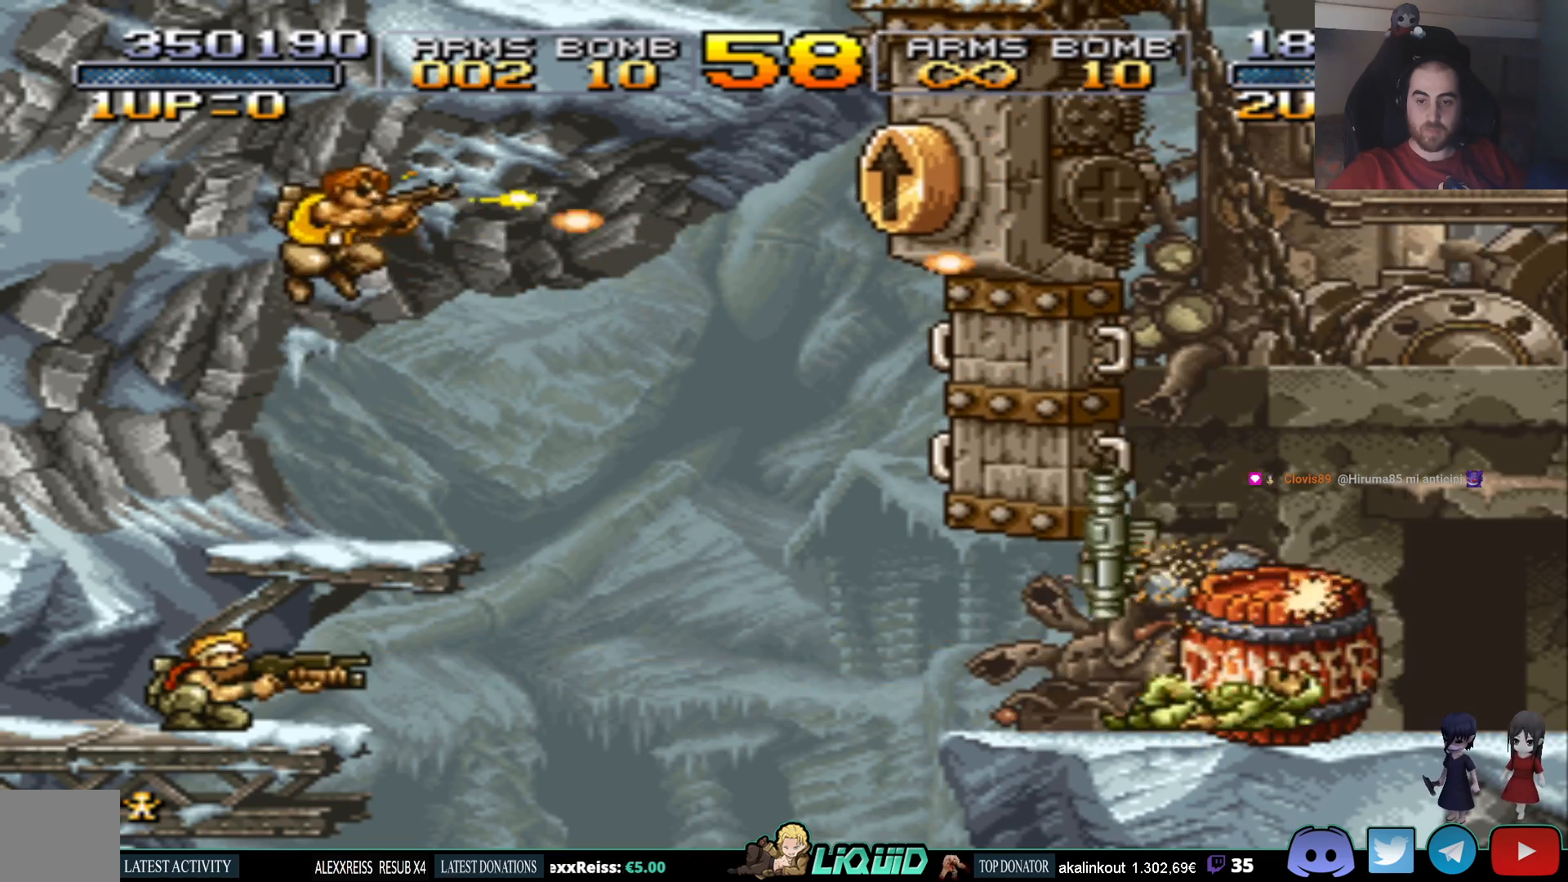
{"buttons": ["SQUARE", "DPAD_DOWN"], "events": [[67, "SQUARE", "up"], [117, "SQUARE", "down"], [200, "SQUARE", "up"], [267, "SQUARE", "down"], [367, "SQUARE", "up"], [433, "SQUARE", "down"]]}
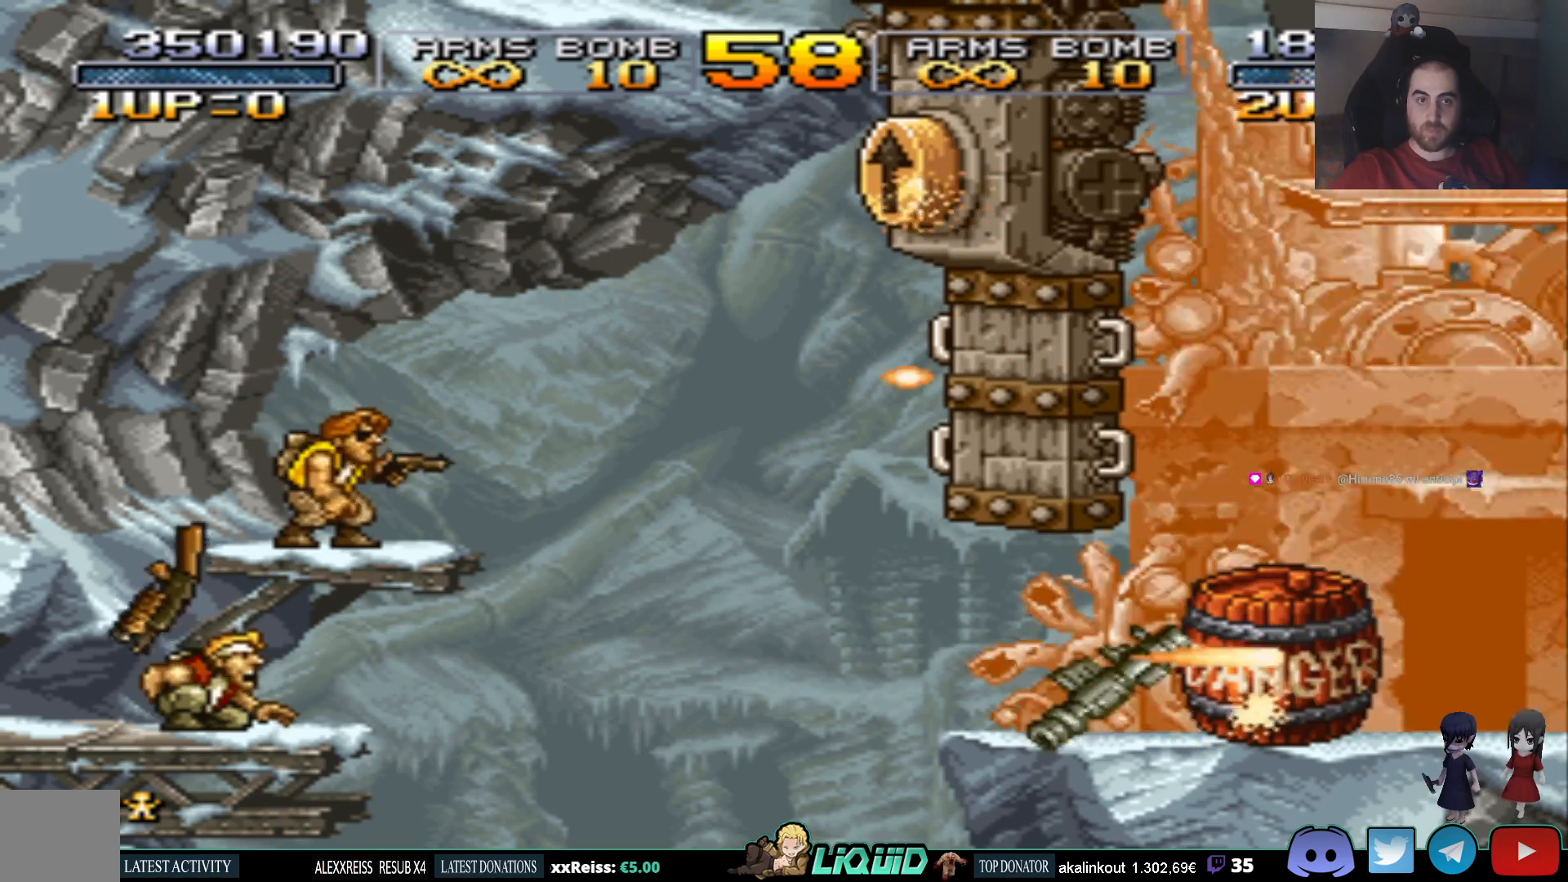
{"buttons": ["DPAD_DOWN"], "events": [[33, "SQUARE", "up"], [100, "SQUARE", "down"], [200, "SQUARE", "up"], [267, "SQUARE", "down"], [350, "SQUARE", "up"], [417, "SQUARE", "down"], [483, "SQUARE", "up"]]}
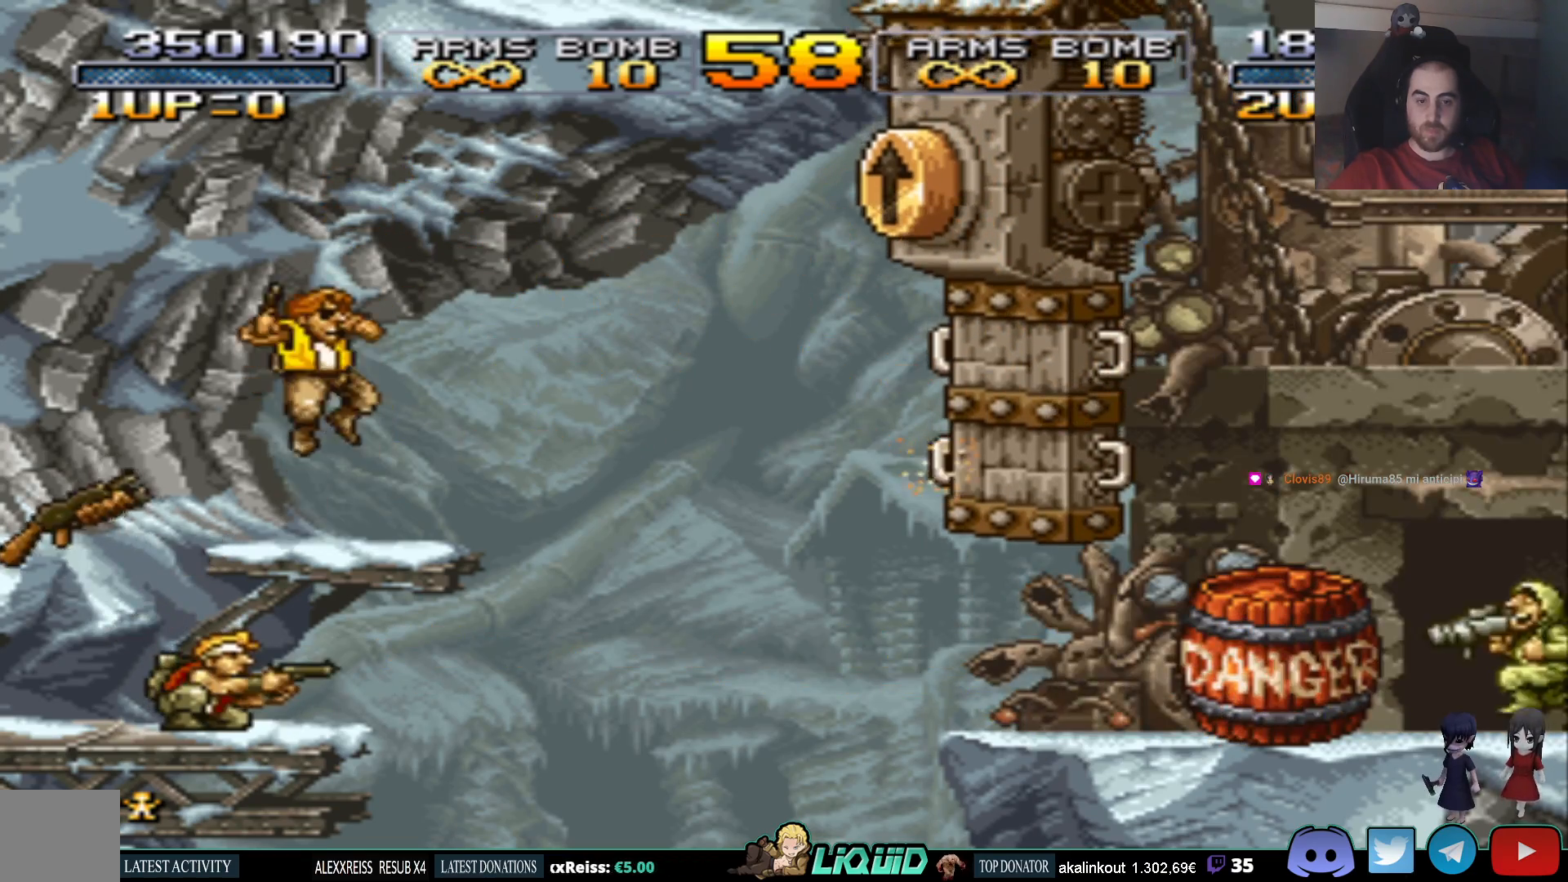
{"buttons": ["DPAD_DOWN"], "events": [[50, "SQUARE", "down"], [100, "SQUARE", "up"], [150, "SQUARE", "down"], [217, "SQUARE", "up"], [283, "SQUARE", "down"], [350, "SQUARE", "up"], [400, "SQUARE", "down"], [483, "SQUARE", "up"]]}
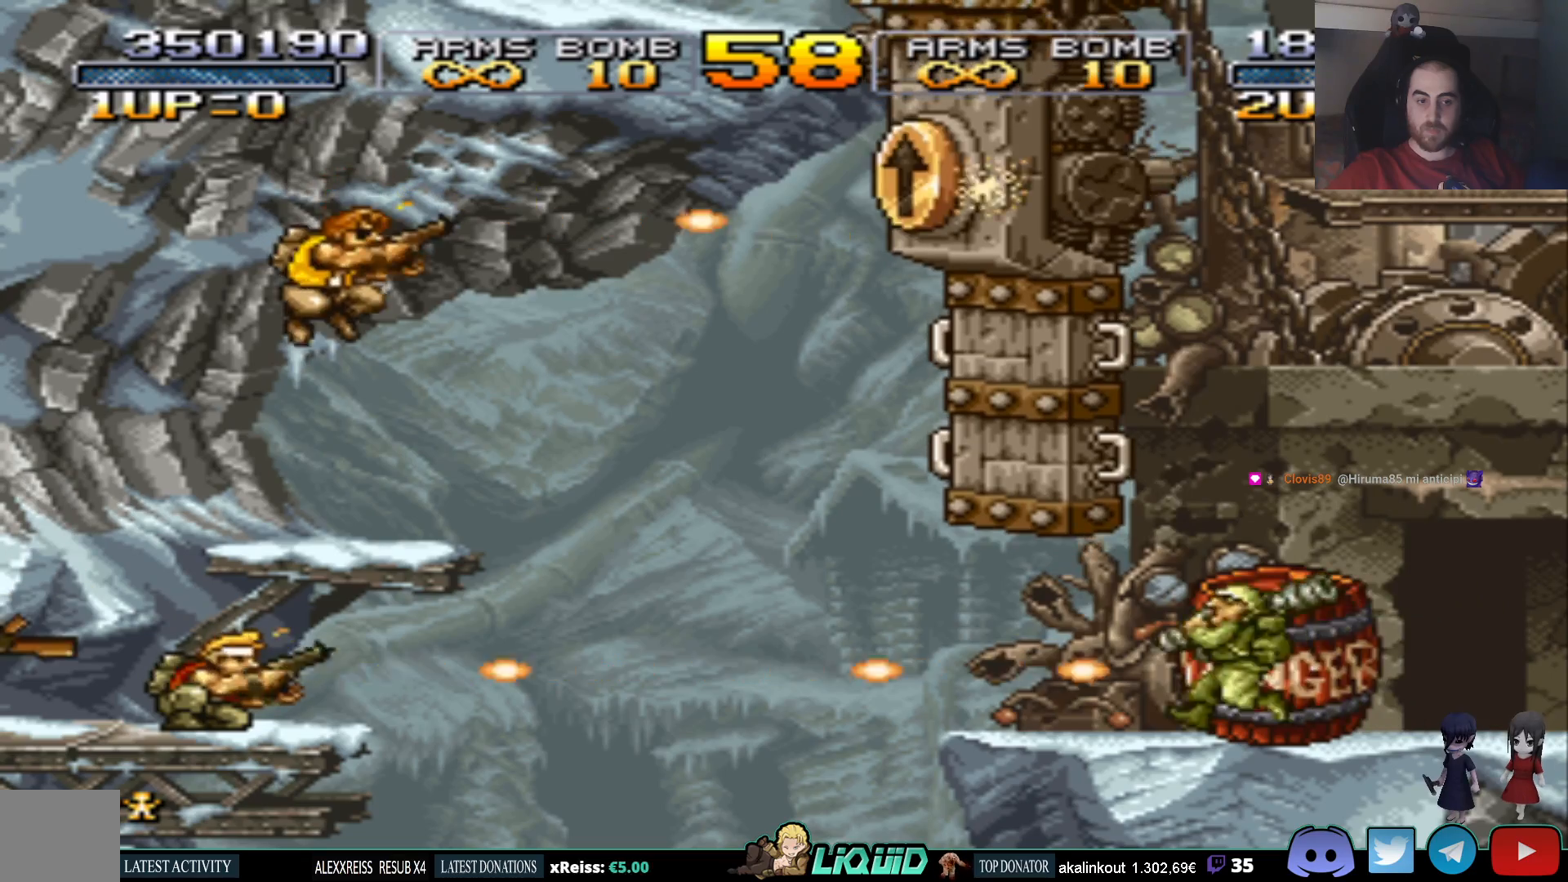
{"buttons": ["DPAD_DOWN"], "events": [[33, "SQUARE", "down"], [100, "SQUARE", "up"], [150, "SQUARE", "down"], [233, "SQUARE", "up"], [300, "SQUARE", "down"], [367, "SQUARE", "up"], [433, "SQUARE", "down"], [500, "SQUARE", "up"]]}
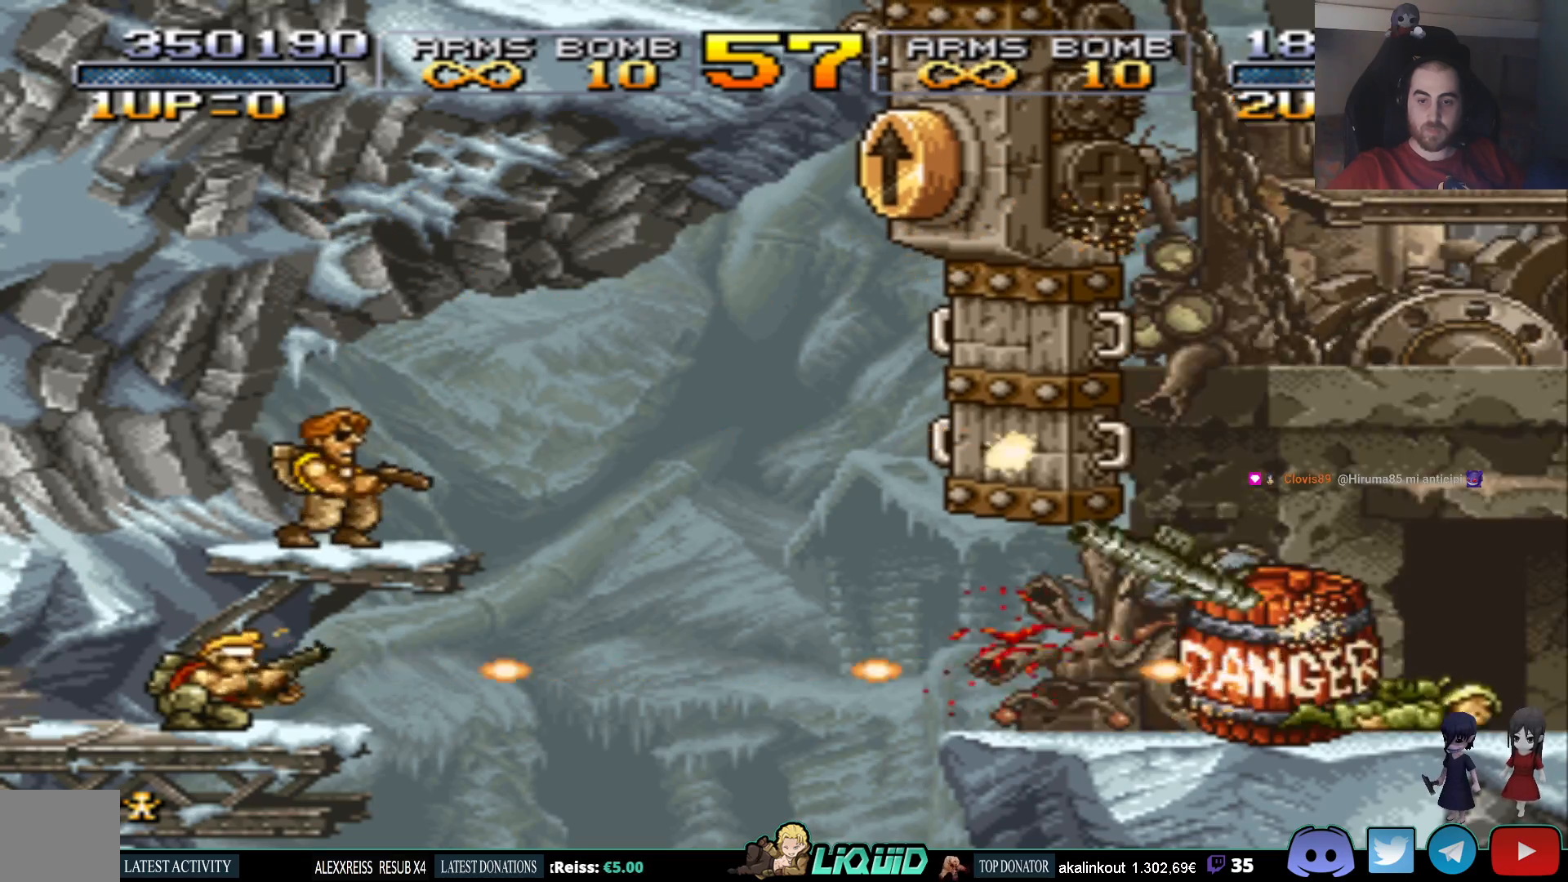
{"buttons": ["DPAD_DOWN"], "events": [[33, "SQUARE", "down"], [83, "SQUARE", "up"], [150, "SQUARE", "down"], [233, "SQUARE", "up"], [317, "SQUARE", "down"], [367, "SQUARE", "up"], [417, "SQUARE", "down"], [467, "SQUARE", "up"]]}
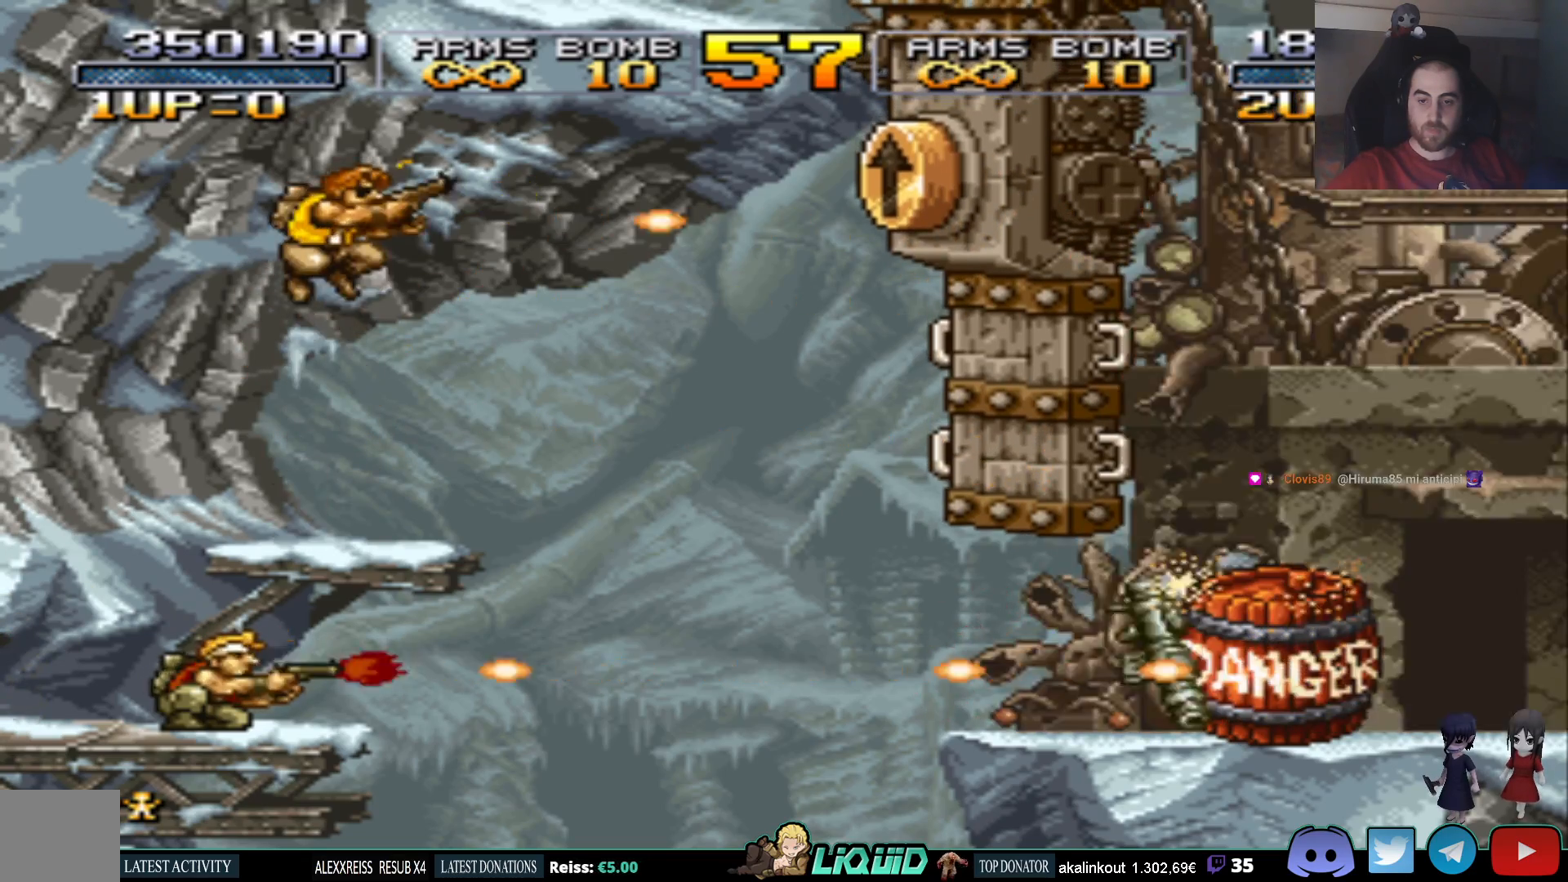
{"buttons": ["SQUARE", "DPAD_DOWN"], "events": [[33, "SQUARE", "down"], [100, "SQUARE", "up"], [167, "SQUARE", "down"], [250, "SQUARE", "up"], [300, "SQUARE", "down"], [367, "SQUARE", "up"], [433, "SQUARE", "down"]]}
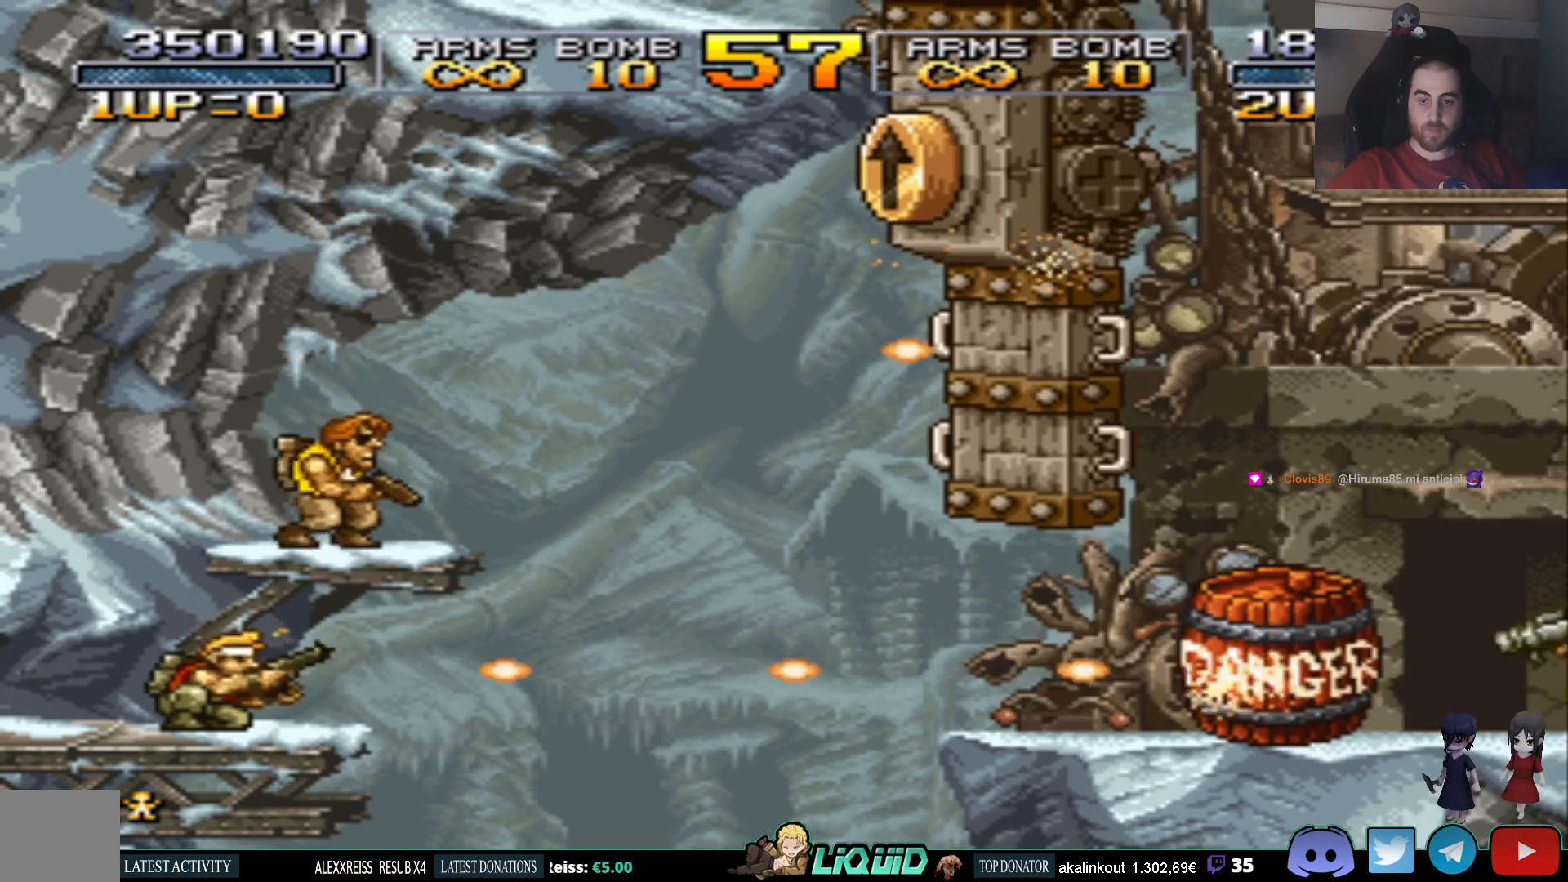
{"buttons": ["SQUARE", "DPAD_DOWN"], "events": [[17, "SQUARE", "up"], [67, "SQUARE", "down"], [150, "SQUARE", "up"], [217, "SQUARE", "down"], [267, "SQUARE", "up"], [350, "SQUARE", "down"], [433, "SQUARE", "up"], [483, "SQUARE", "down"]]}
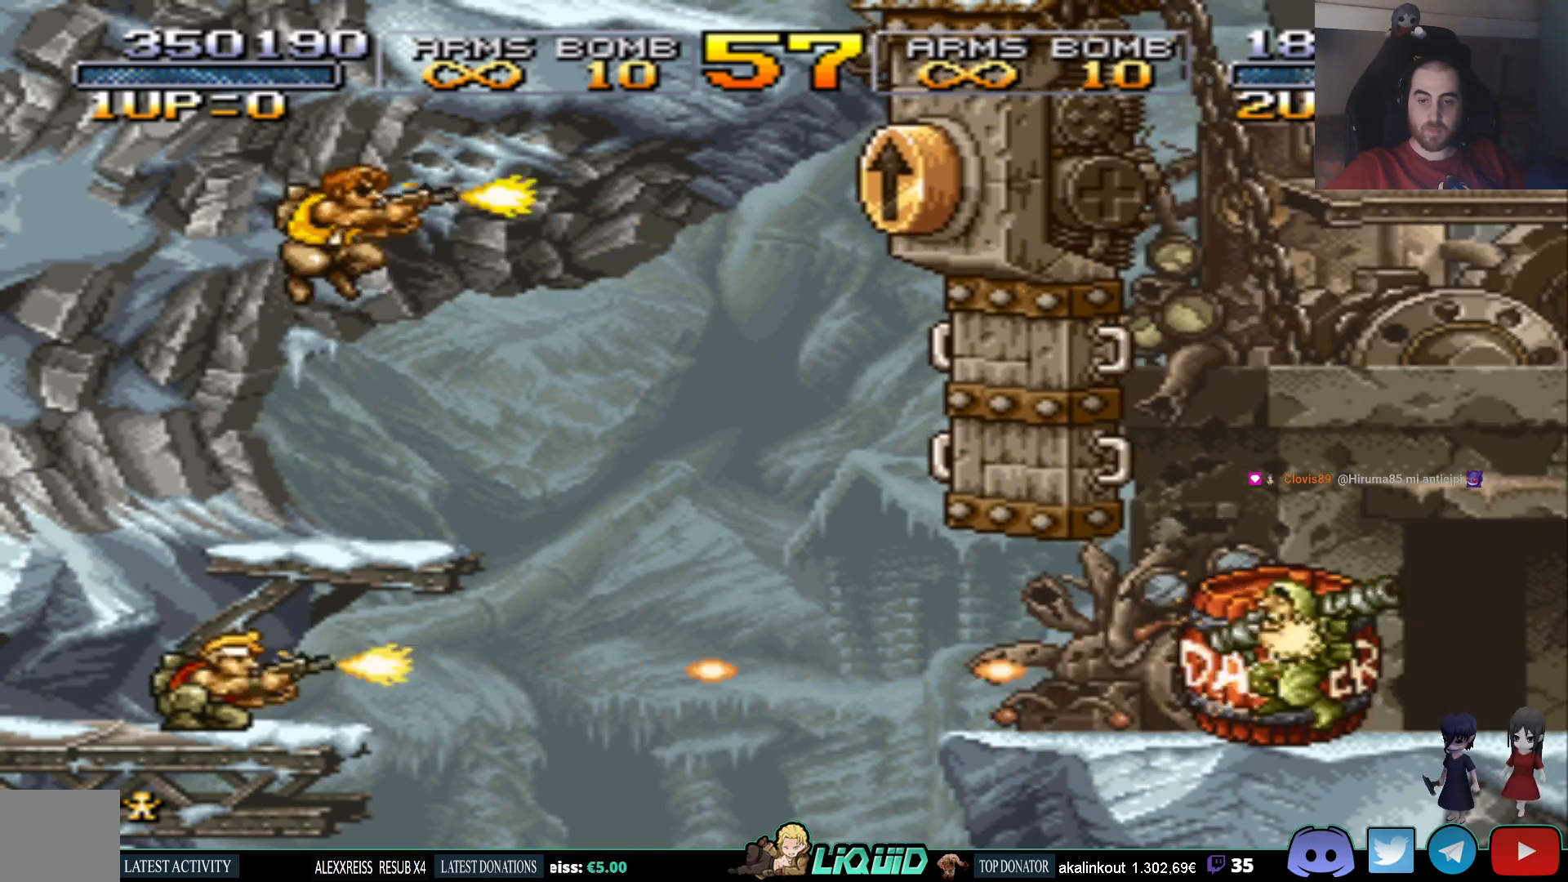
{"buttons": ["SQUARE", "DPAD_DOWN"], "events": [[67, "SQUARE", "up"], [117, "SQUARE", "down"], [217, "SQUARE", "up"], [283, "SQUARE", "down"], [367, "SQUARE", "up"], [433, "SQUARE", "down"]]}
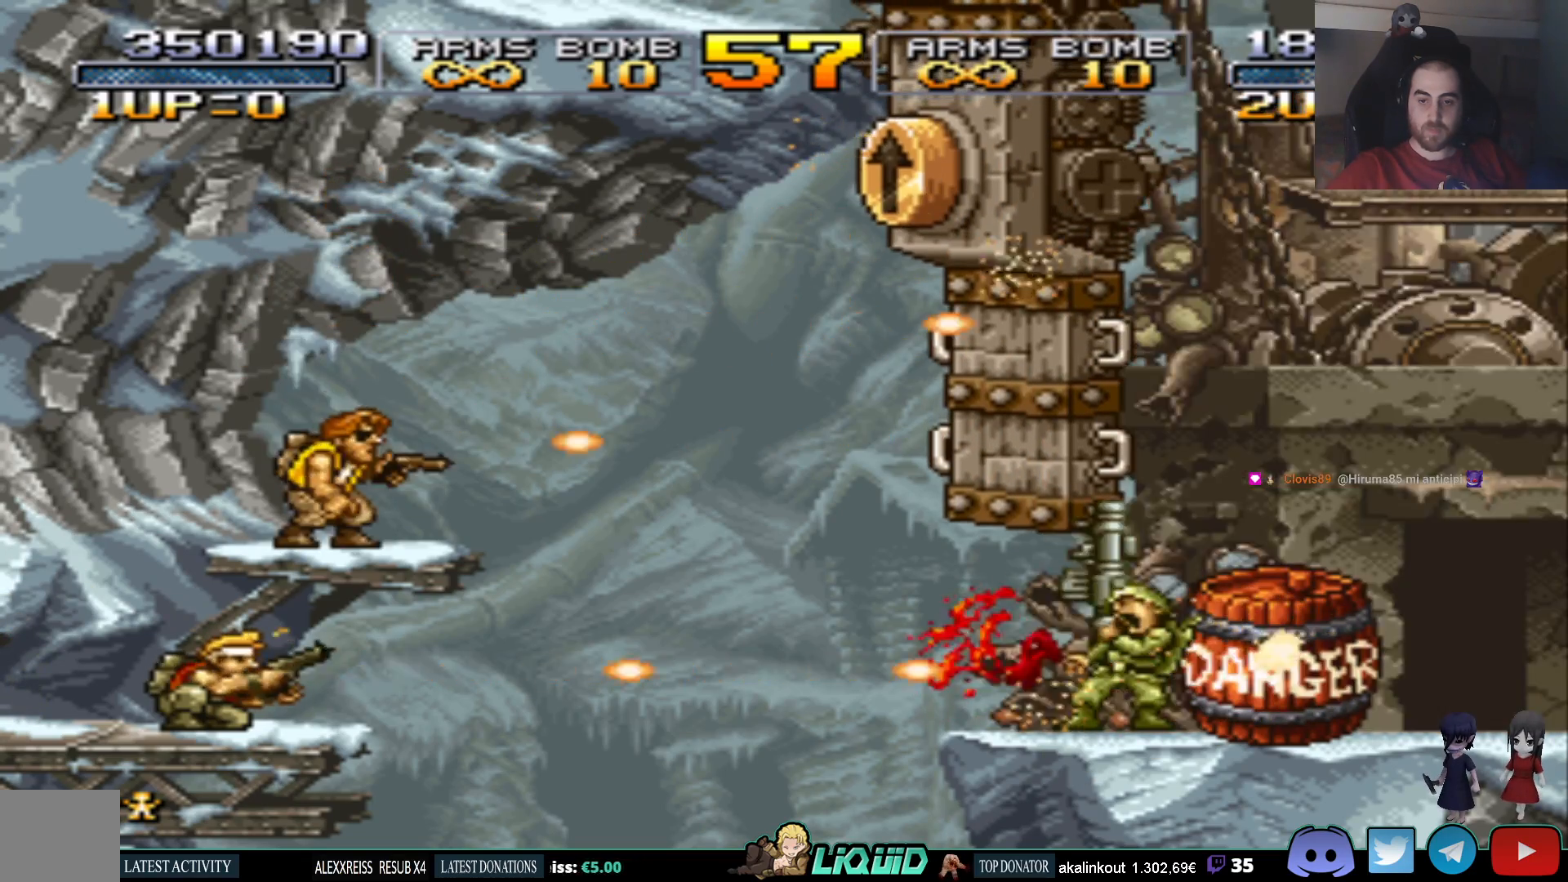
{"buttons": ["DPAD_DOWN"], "events": [[17, "SQUARE", "up"], [83, "SQUARE", "down"], [167, "SQUARE", "up"], [233, "SQUARE", "down"], [317, "SQUARE", "up"], [400, "SQUARE", "down"], [467, "SQUARE", "up"]]}
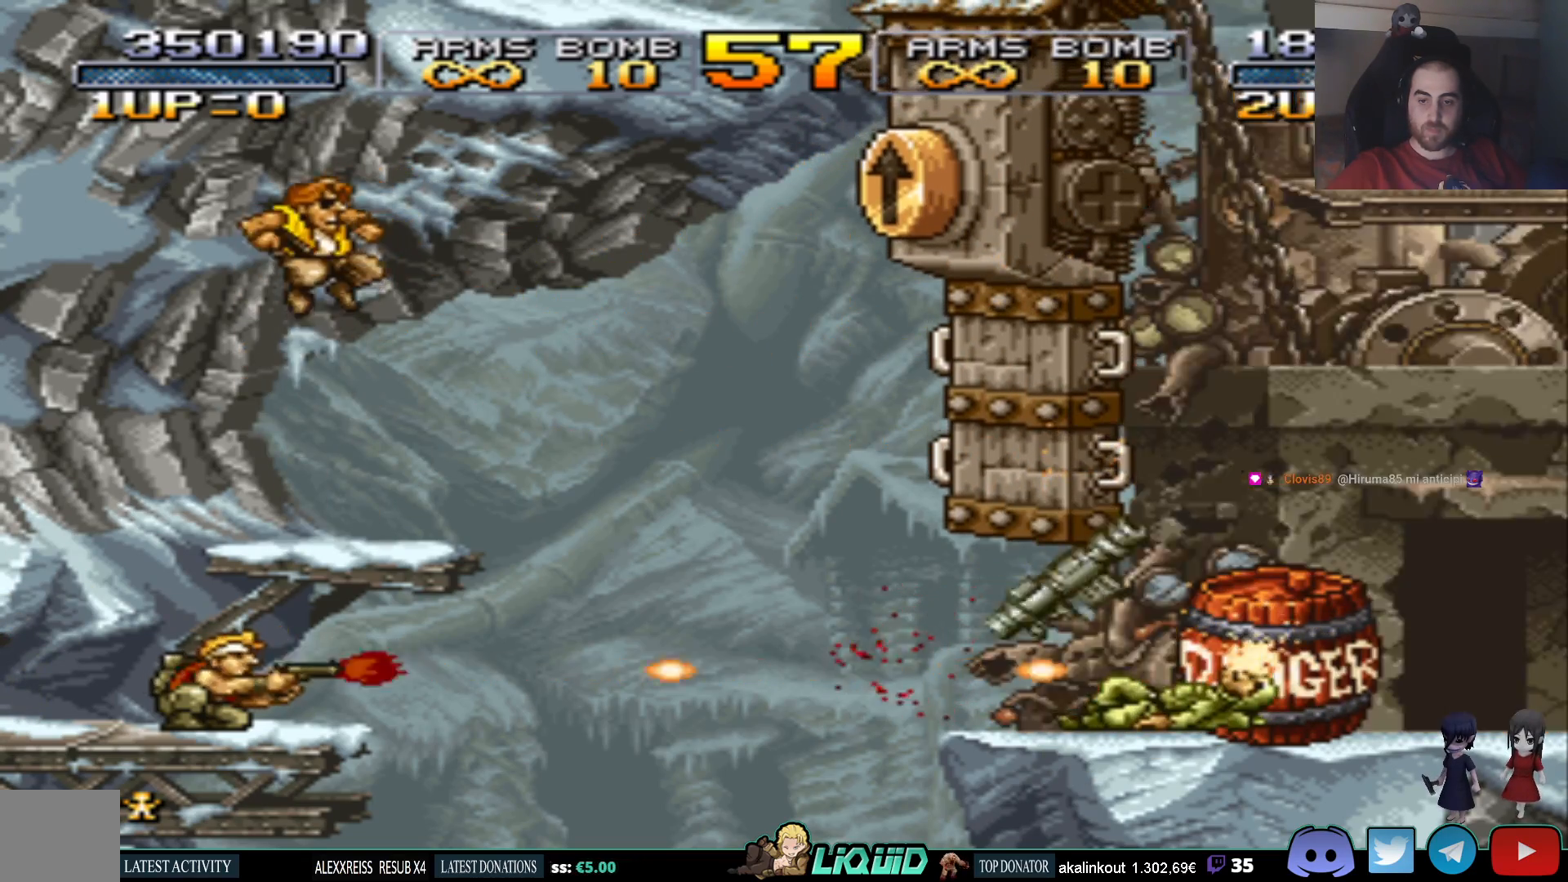
{"buttons": ["SQUARE", "DPAD_DOWN"], "events": [[50, "SQUARE", "down"], [100, "SQUARE", "up"], [183, "SQUARE", "down"], [283, "SQUARE", "up"], [333, "SQUARE", "down"], [433, "SQUARE", "up"], [500, "SQUARE", "down"]]}
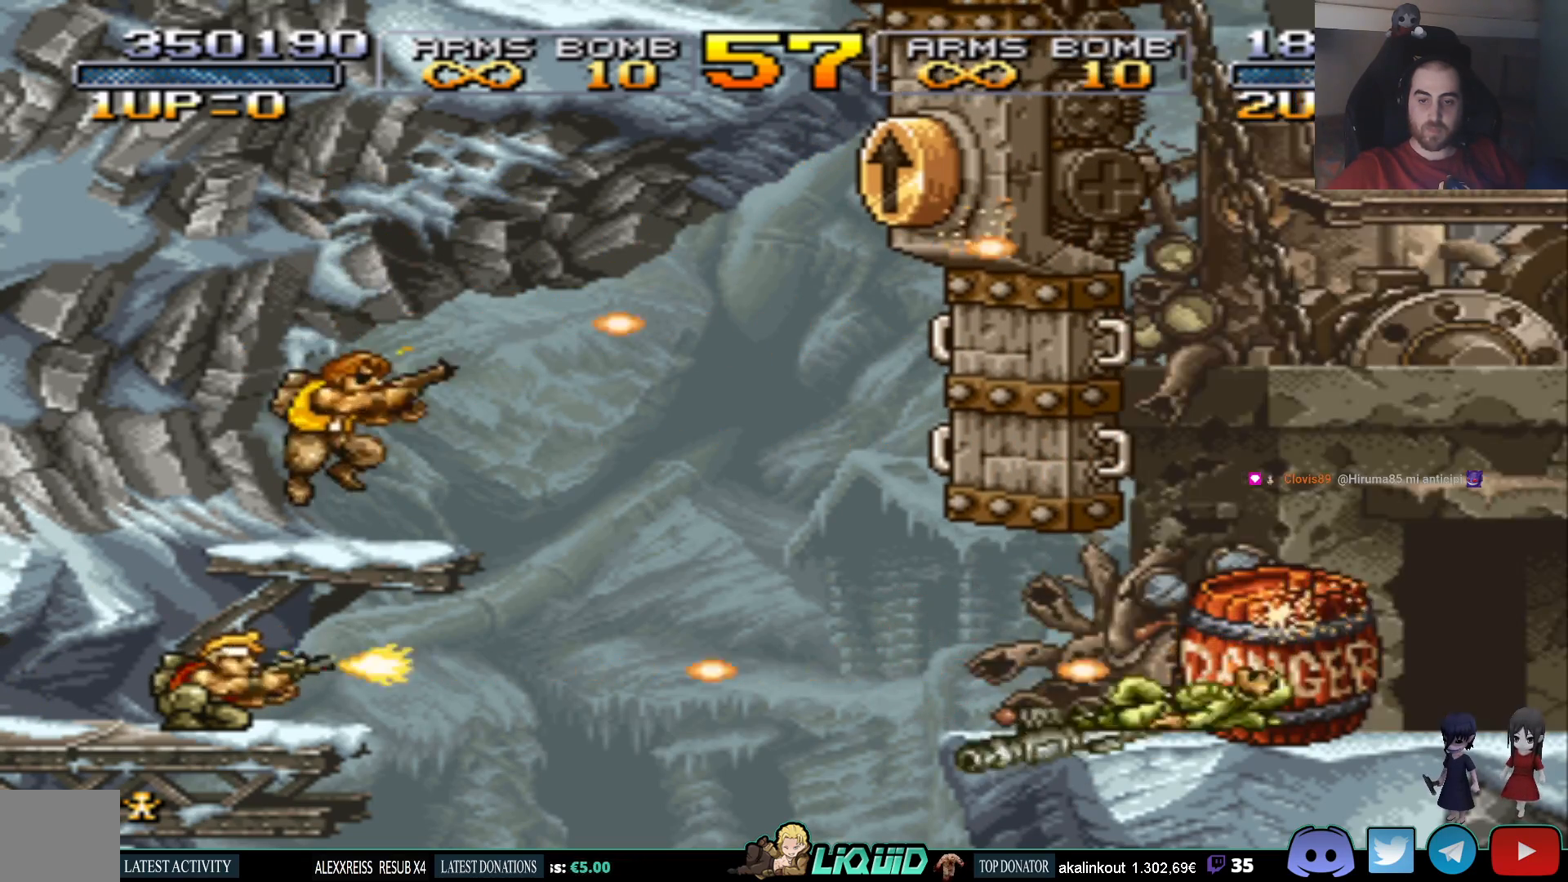
{"buttons": ["SQUARE", "DPAD_DOWN"], "events": [[83, "SQUARE", "up"], [167, "SQUARE", "down"], [233, "SQUARE", "up"], [300, "SQUARE", "down"], [383, "SQUARE", "up"], [450, "SQUARE", "down"]]}
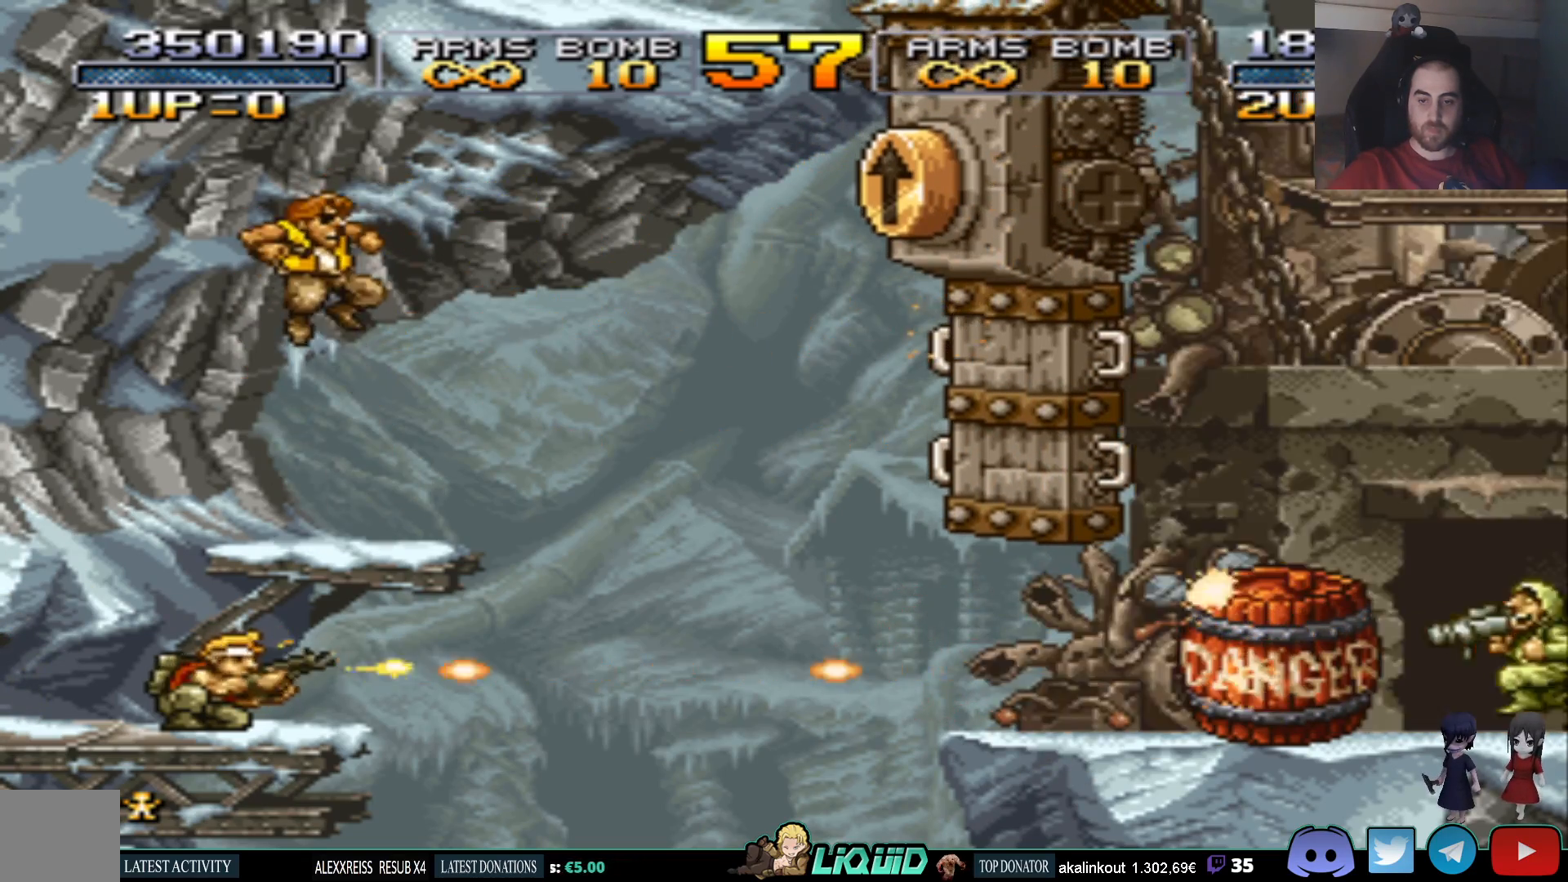
{"buttons": ["DPAD_DOWN"], "events": [[17, "SQUARE", "up"], [83, "SQUARE", "down"], [167, "SQUARE", "up"], [233, "SQUARE", "down"], [333, "SQUARE", "up"], [400, "SQUARE", "down"], [500, "SQUARE", "up"]]}
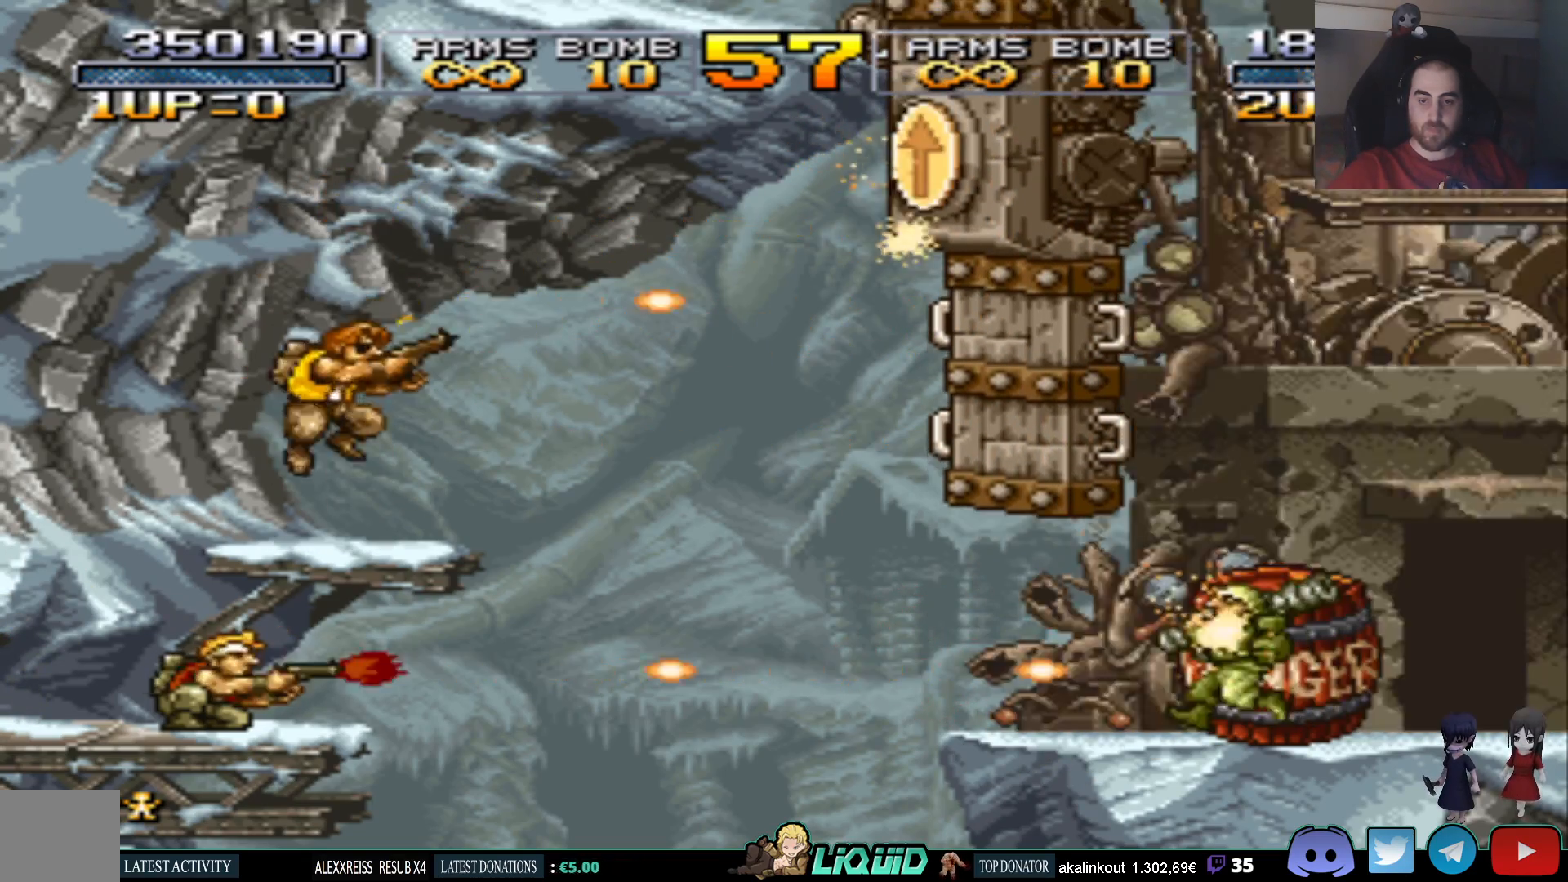
{"buttons": ["SQUARE", "DPAD_DOWN"], "events": [[67, "SQUARE", "down"], [167, "SQUARE", "up"], [233, "SQUARE", "down"], [350, "SQUARE", "up"], [417, "SQUARE", "down"]]}
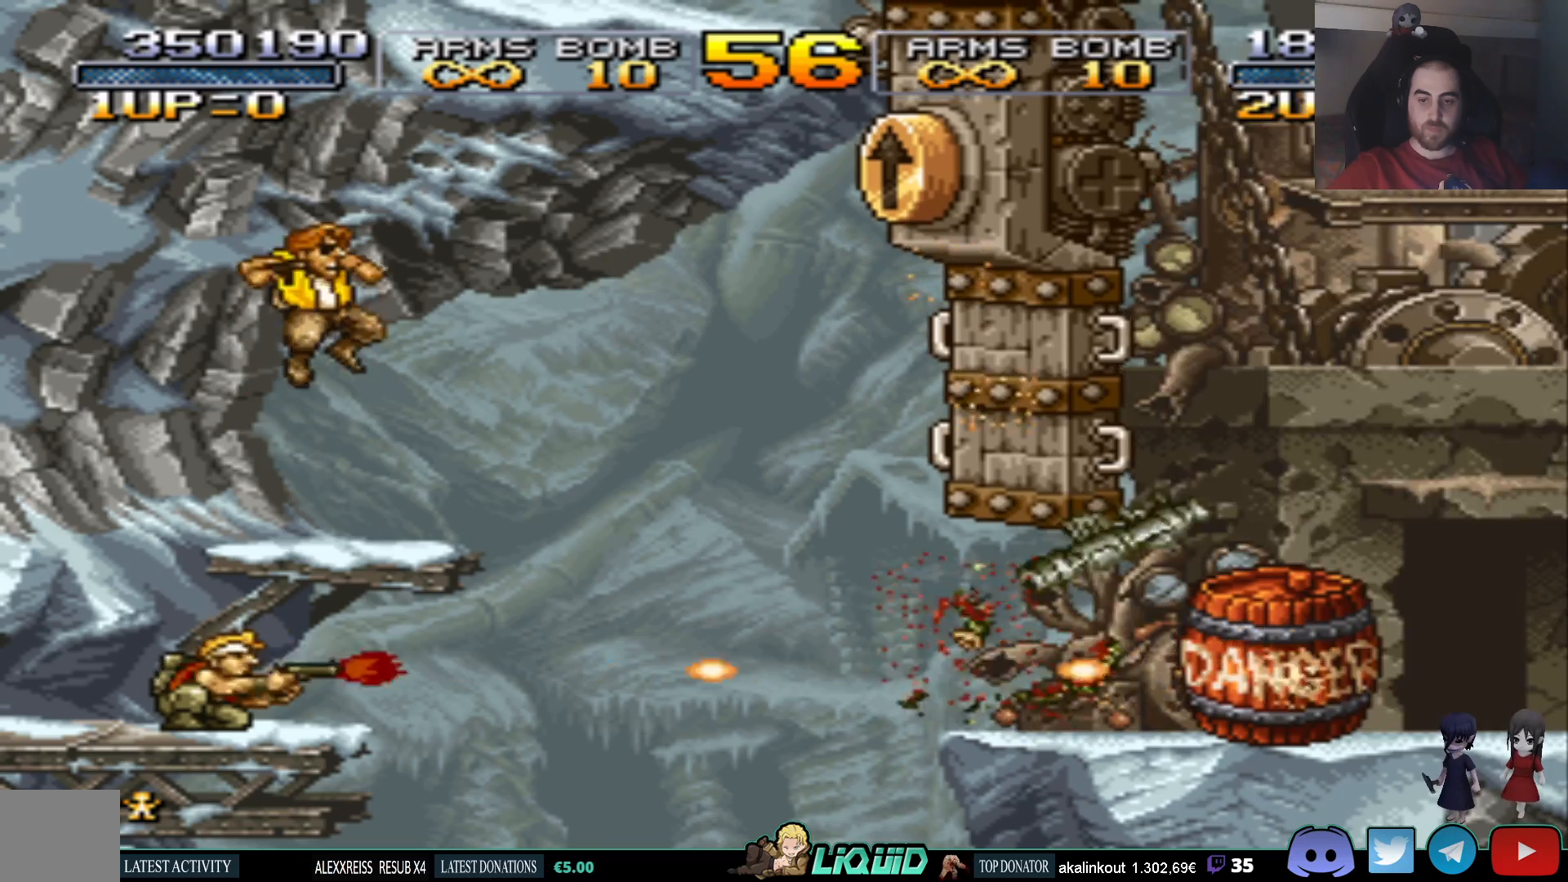
{"buttons": ["SQUARE", "DPAD_DOWN"], "events": [[17, "SQUARE", "up"], [67, "SQUARE", "down"], [167, "SQUARE", "up"], [217, "SQUARE", "down"], [300, "SQUARE", "up"], [400, "SQUARE", "down"], [417, "SQUARE", "up"], [500, "SQUARE", "down"]]}
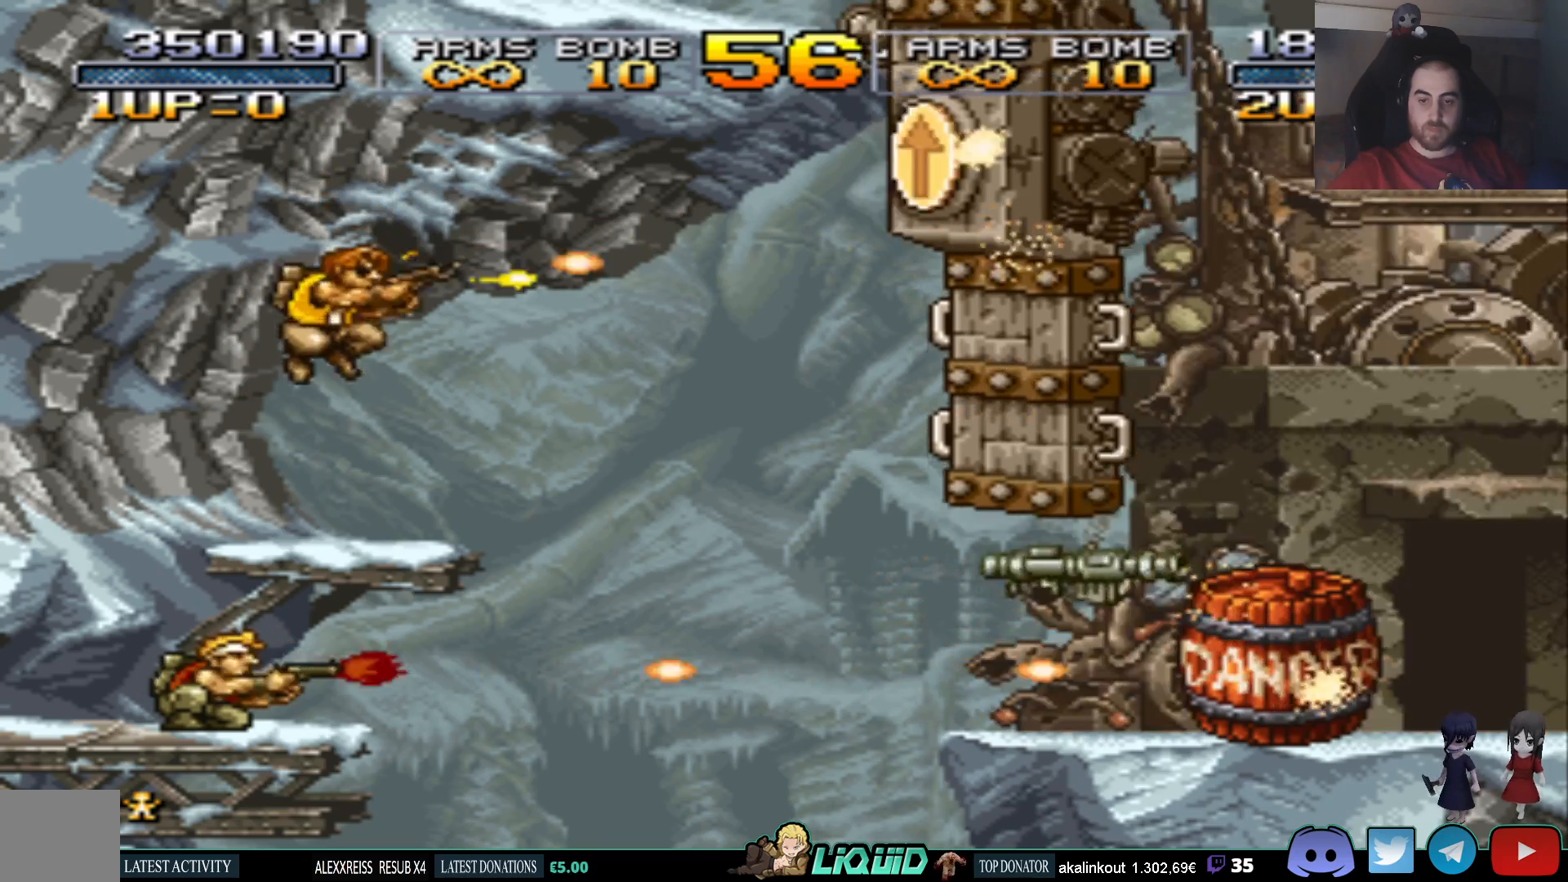
{"buttons": [], "events": [[67, "SQUARE", "up"], [133, "SQUARE", "down"], [250, "SQUARE", "up"], [283, "SQUARE", "down"], [400, "SQUARE", "up"], [500, "DPAD_DOWN", "up"]]}
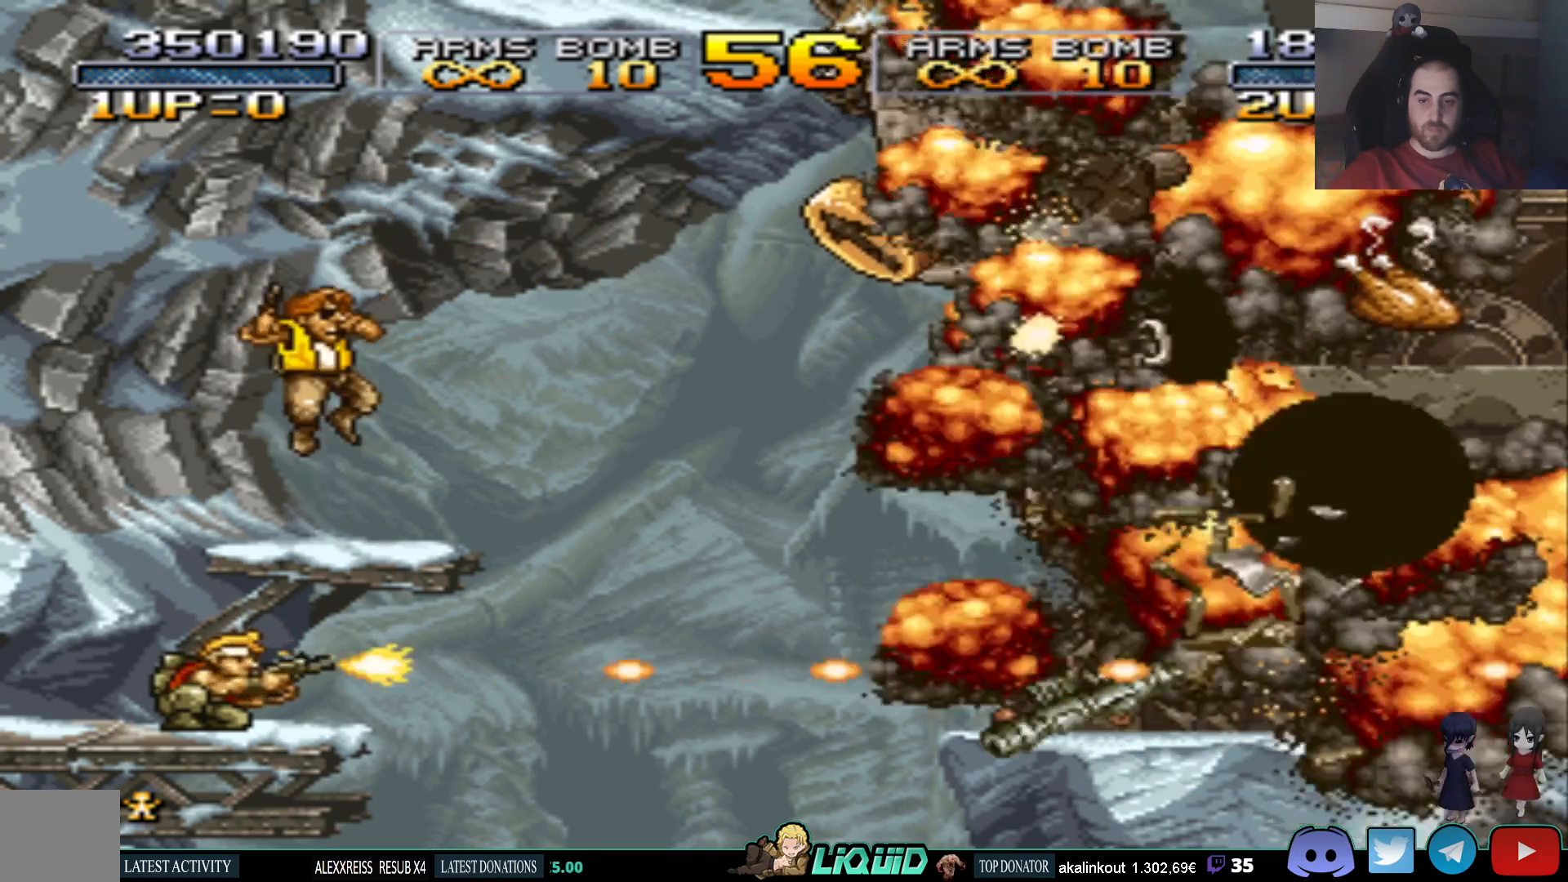
{"buttons": ["DPAD_RIGHT"], "events": [[100, "CROSS", "down"], [267, "CROSS", "up"], [450, "DPAD_RIGHT", "down"]]}
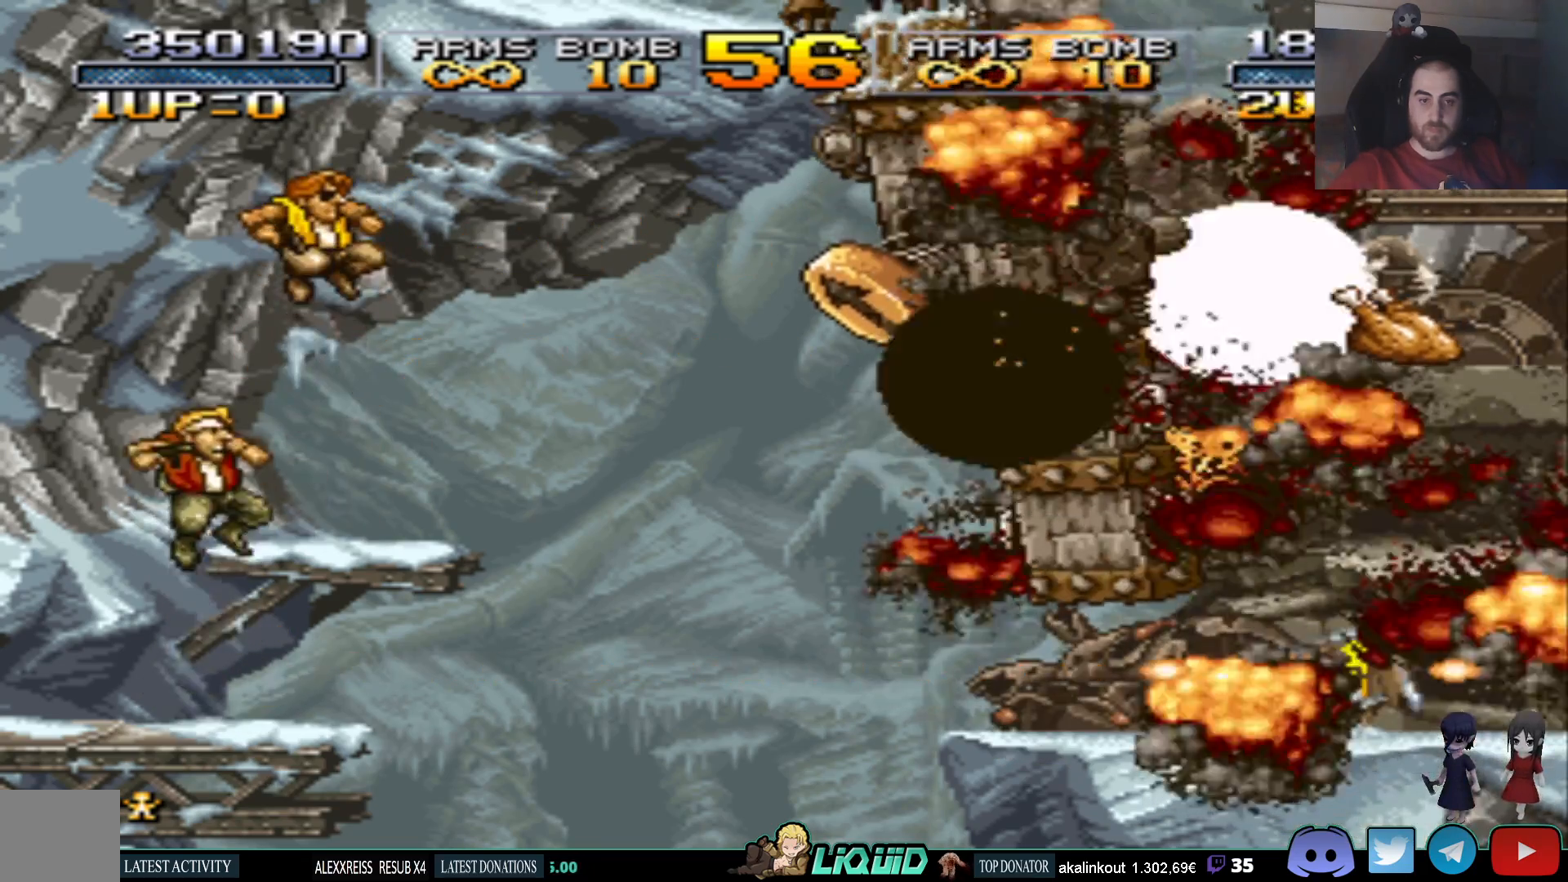
{"buttons": [], "events": [[100, "DPAD_RIGHT", "up"]]}
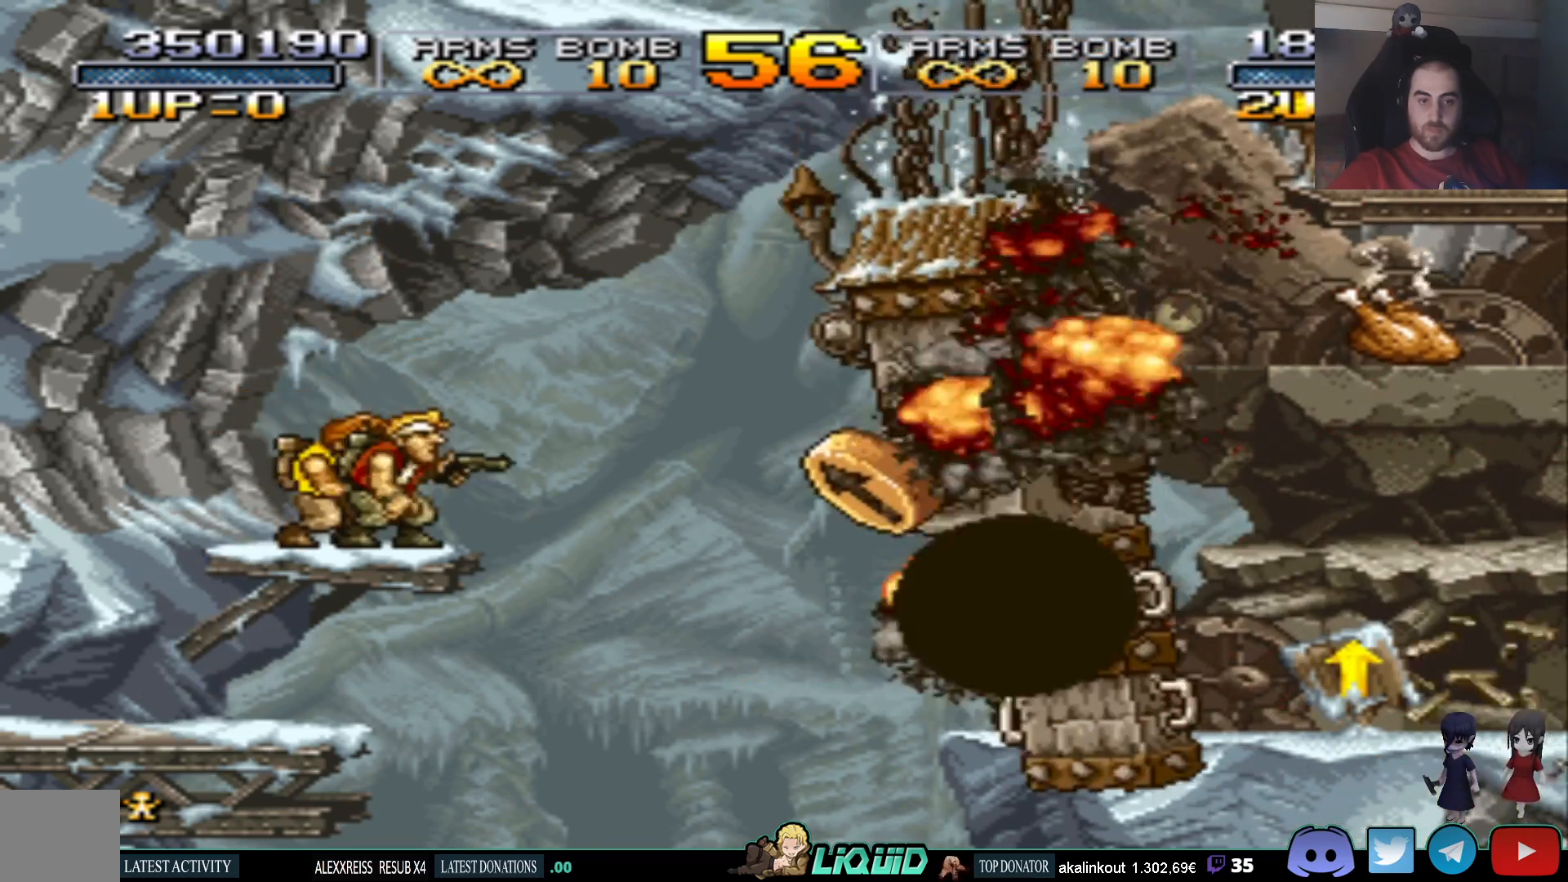
{"buttons": ["CROSS", "DPAD_RIGHT"], "events": [[250, "DPAD_RIGHT", "down"], [367, "CROSS", "down"]]}
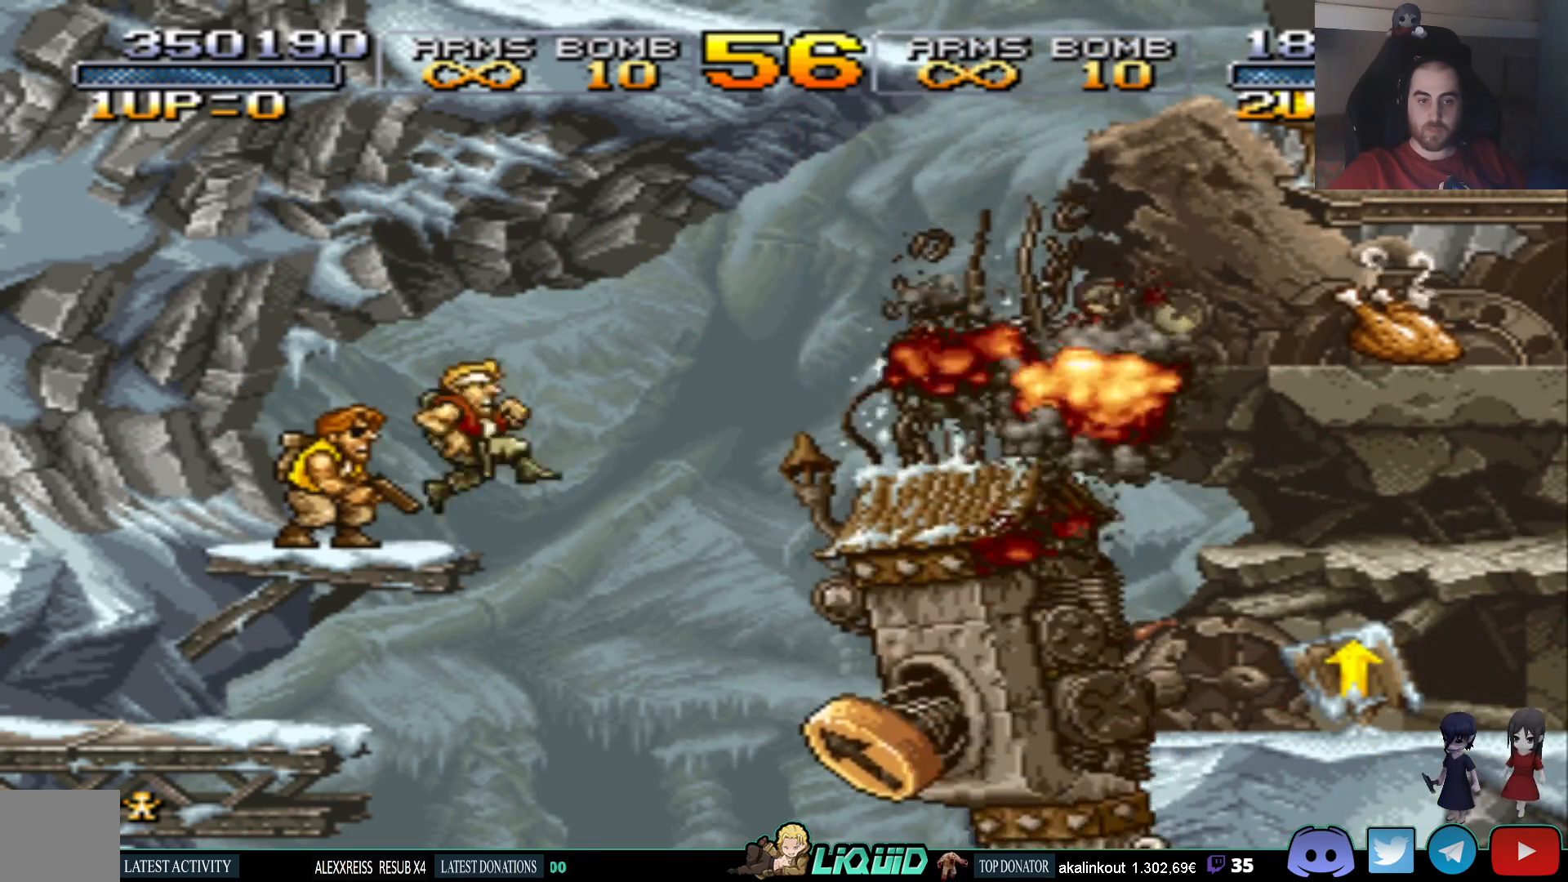
{"buttons": ["CROSS", "DPAD_RIGHT"], "events": []}
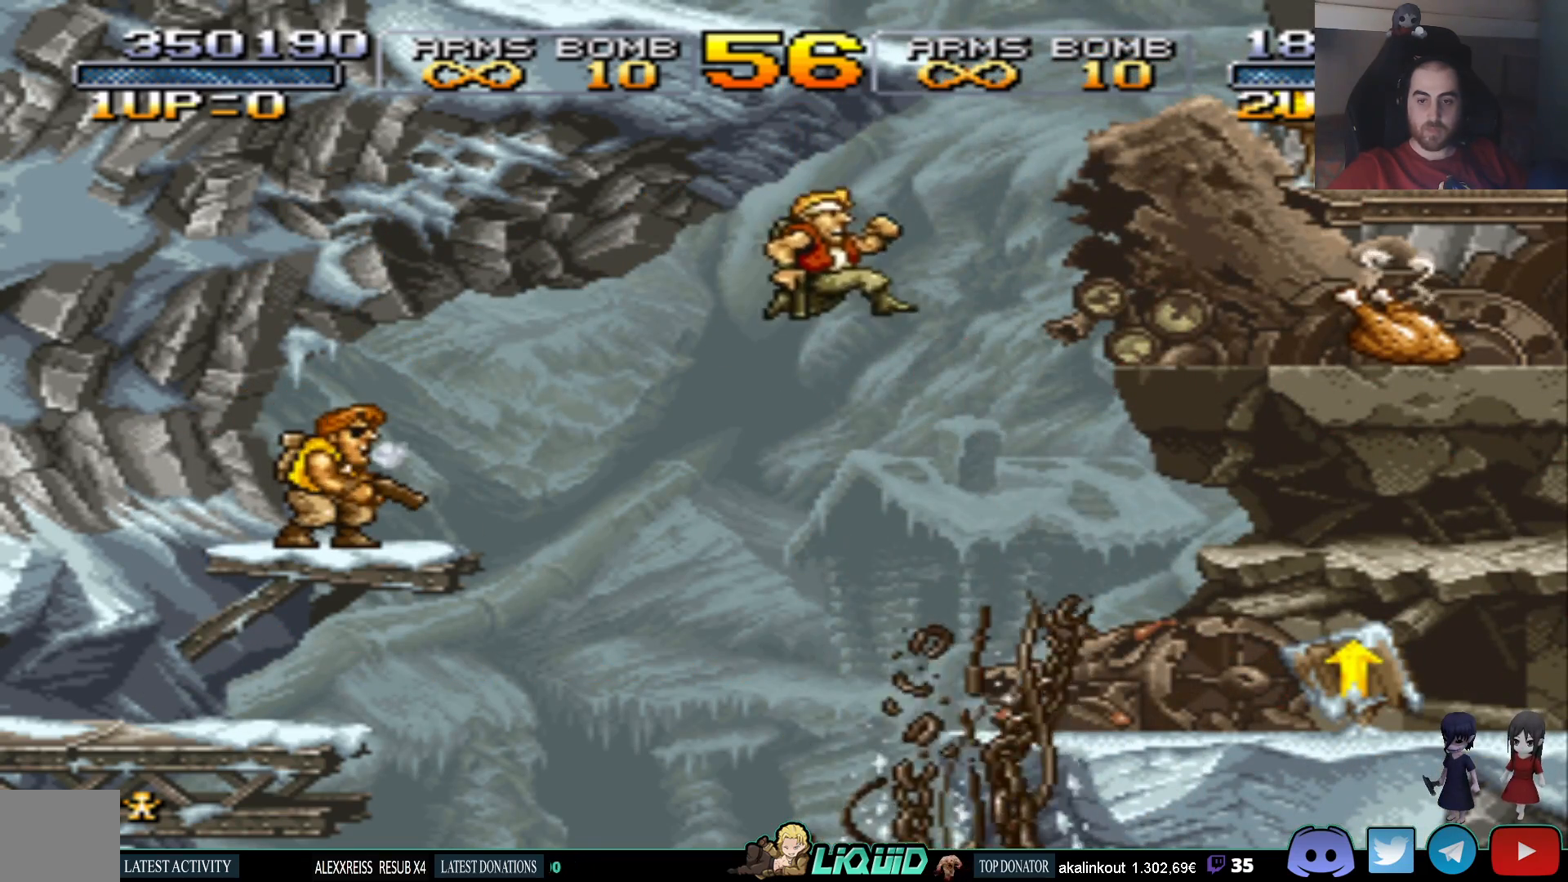
{"buttons": ["DPAD_RIGHT"], "events": [[133, "CROSS", "up"]]}
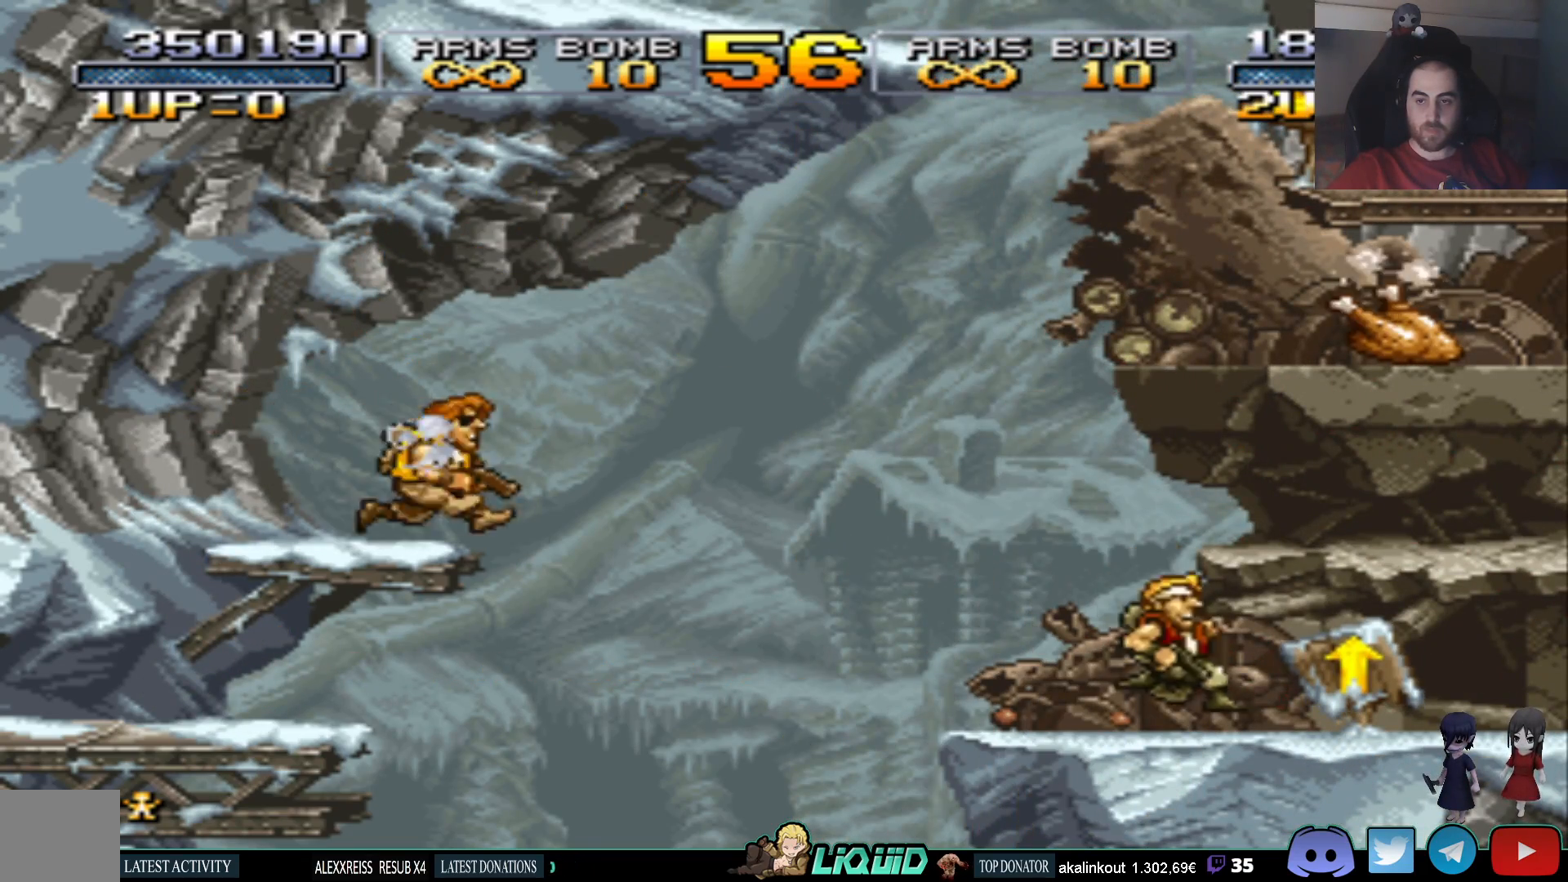
{"buttons": ["CROSS", "DPAD_RIGHT"], "events": [[17, "CROSS", "down"]]}
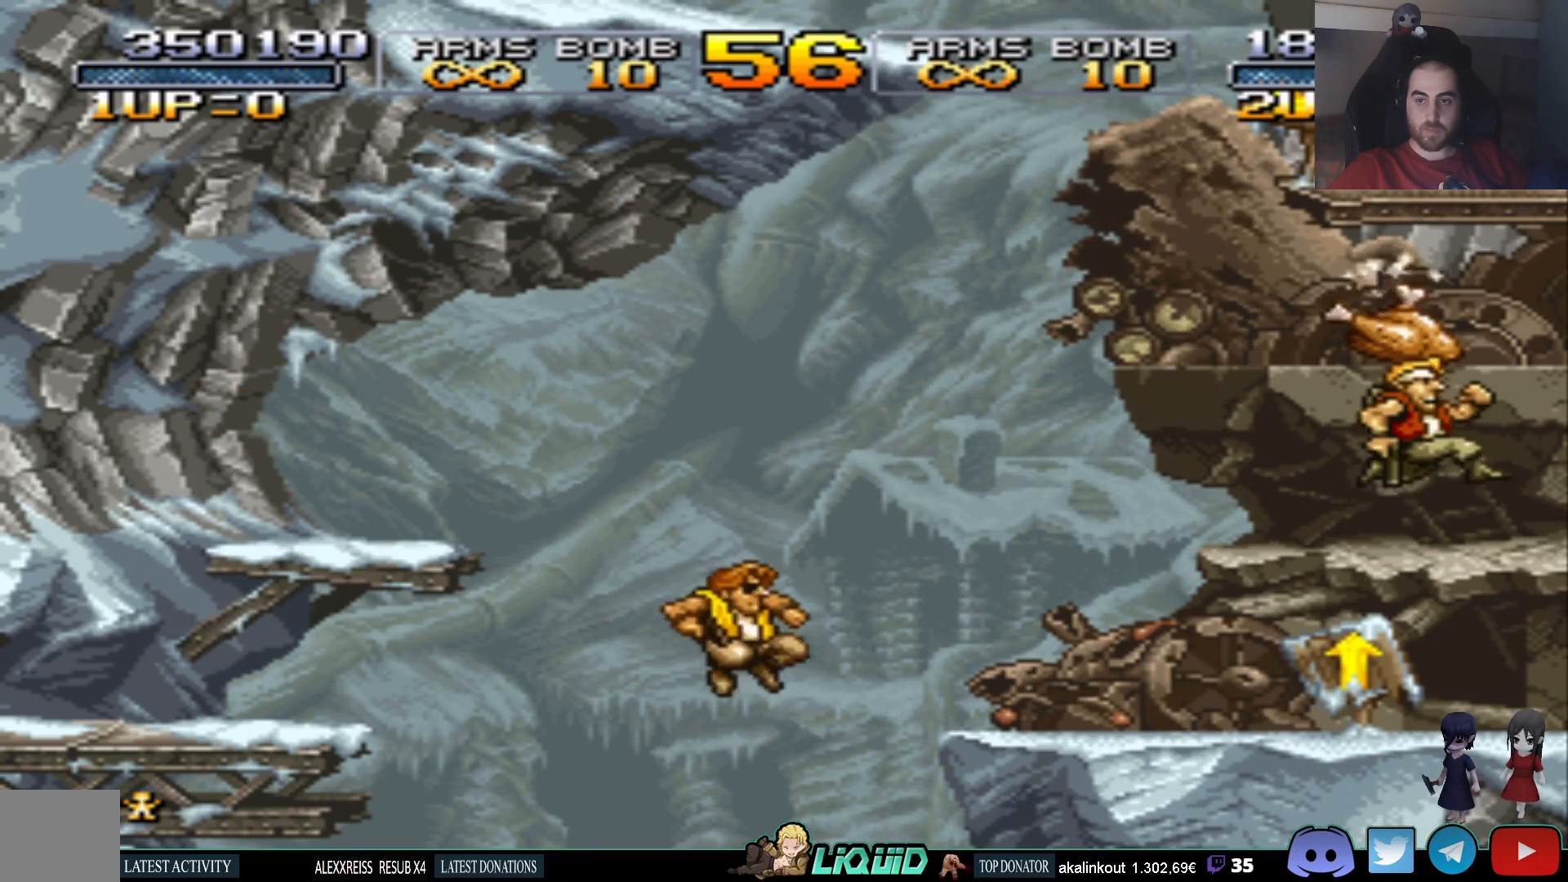
{"buttons": [], "events": [[133, "CROSS", "up"], [183, "DPAD_RIGHT", "up"], [350, "DPAD_LEFT", "down"], [450, "DPAD_LEFT", "up"]]}
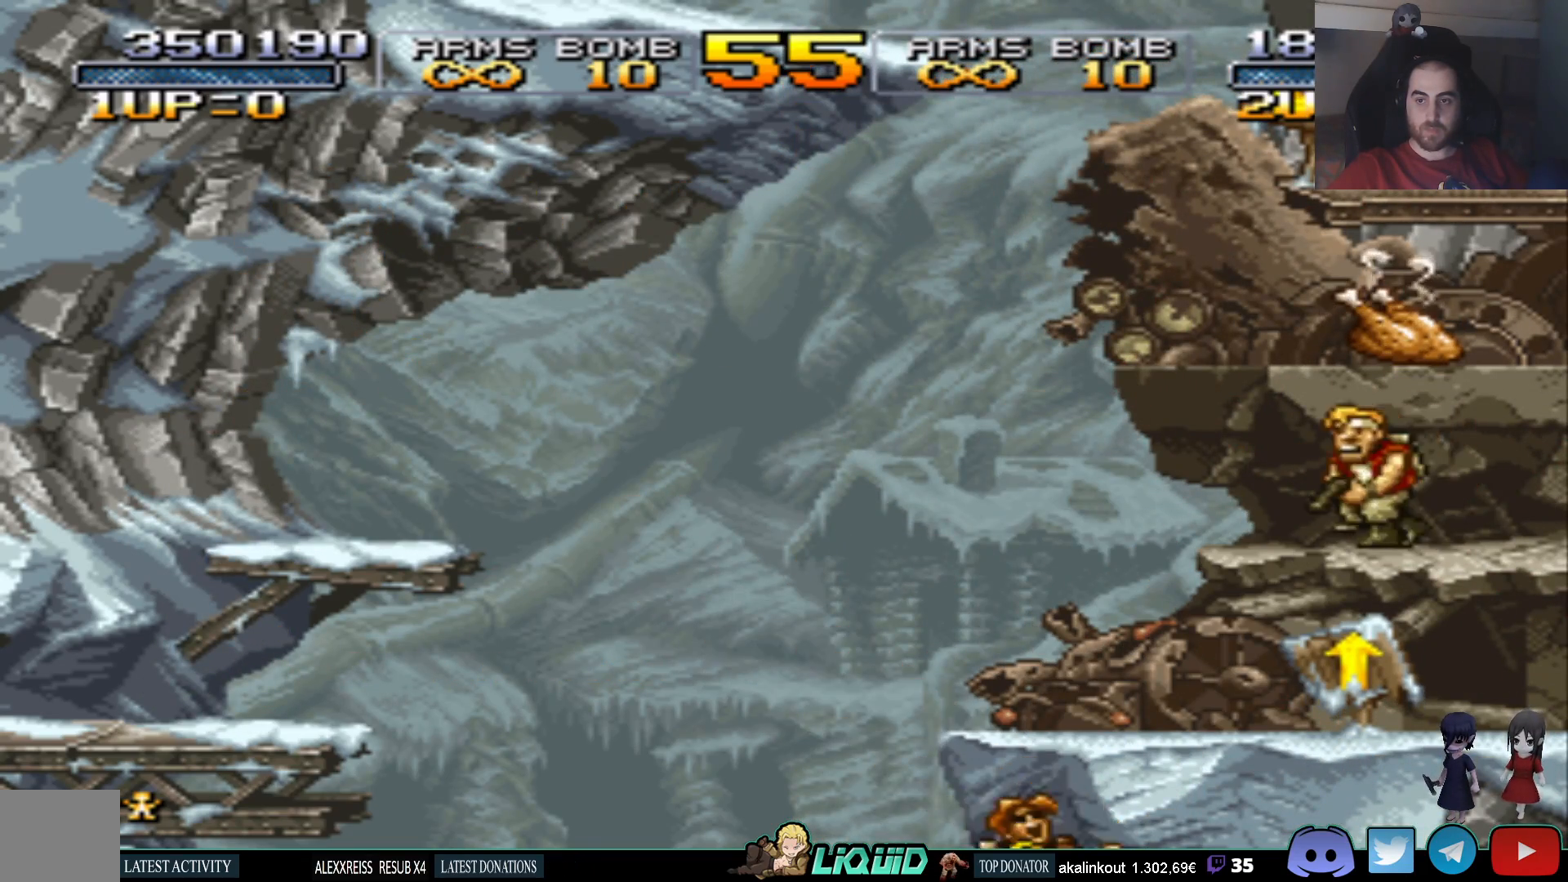
{"buttons": [], "events": []}
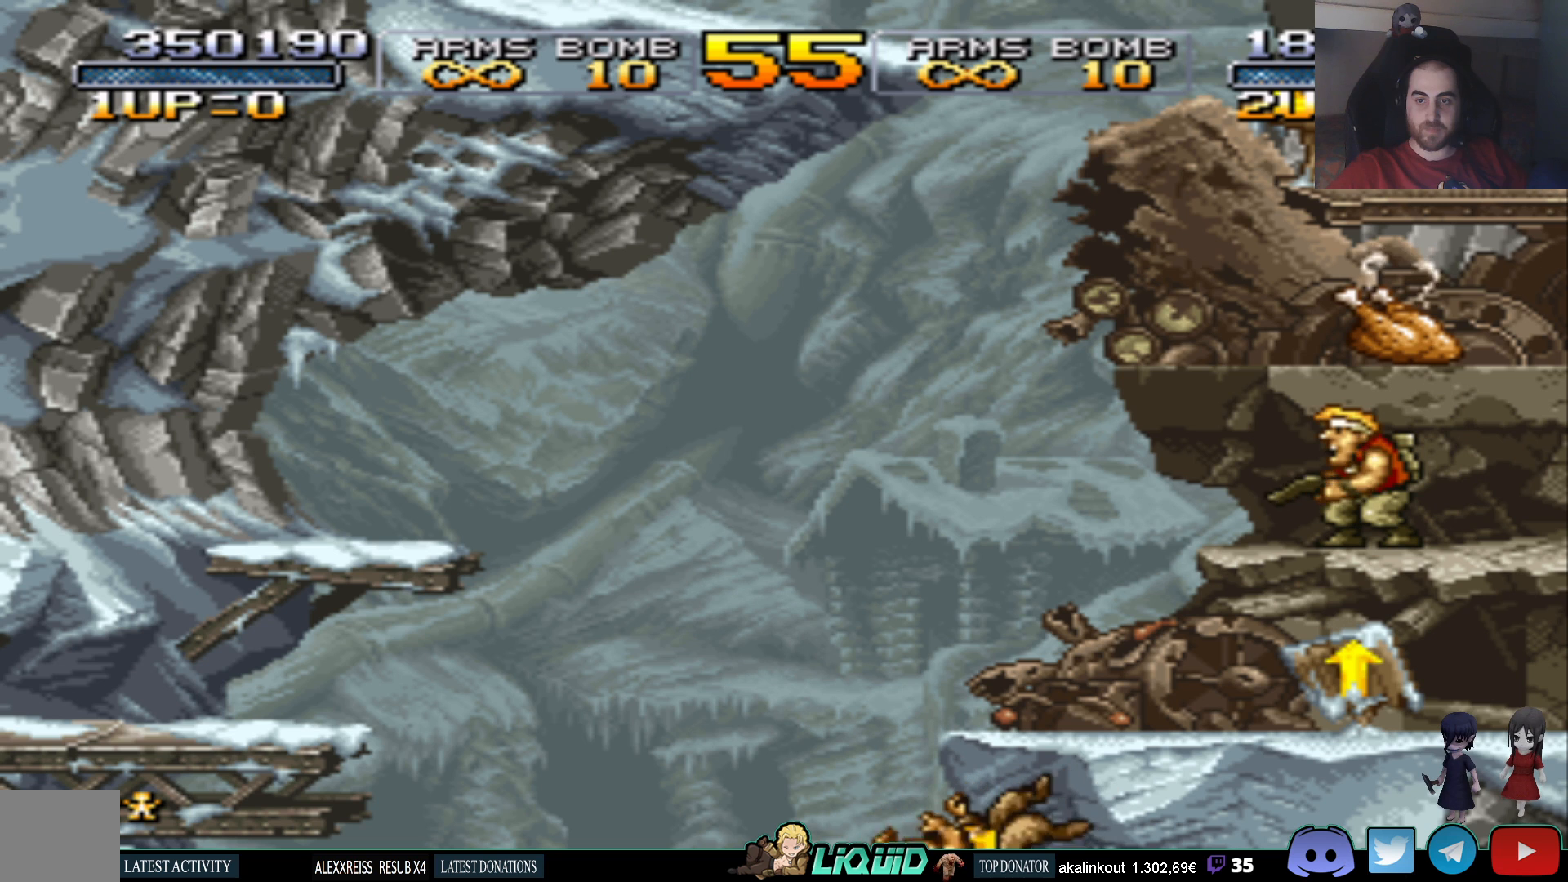
{"buttons": [], "events": [[350, "CROSS", "down"], [433, "CROSS", "up"]]}
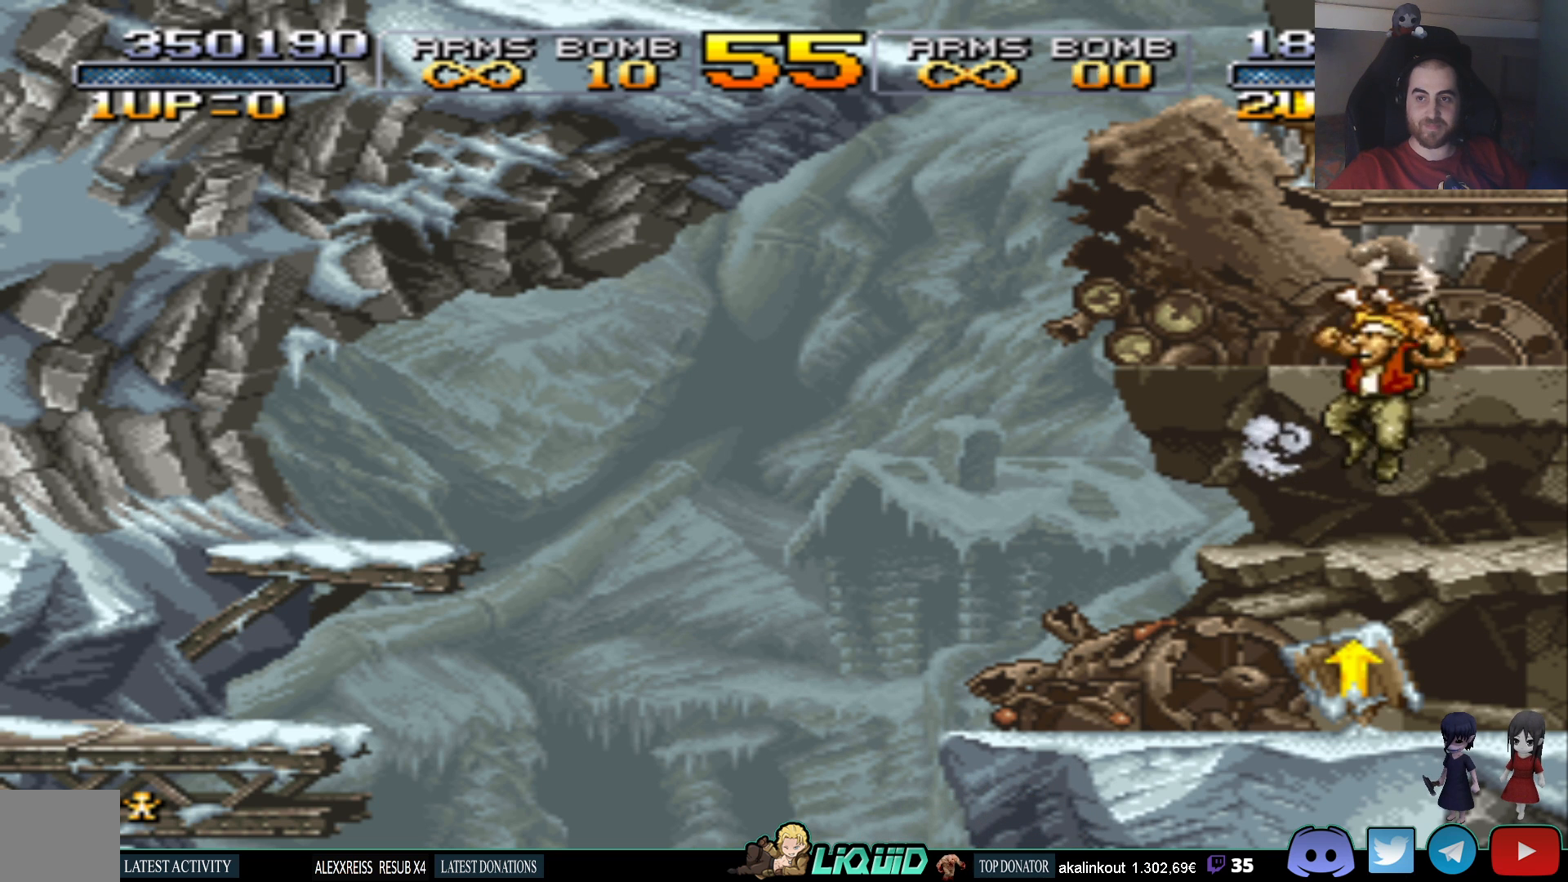
{"buttons": [], "events": []}
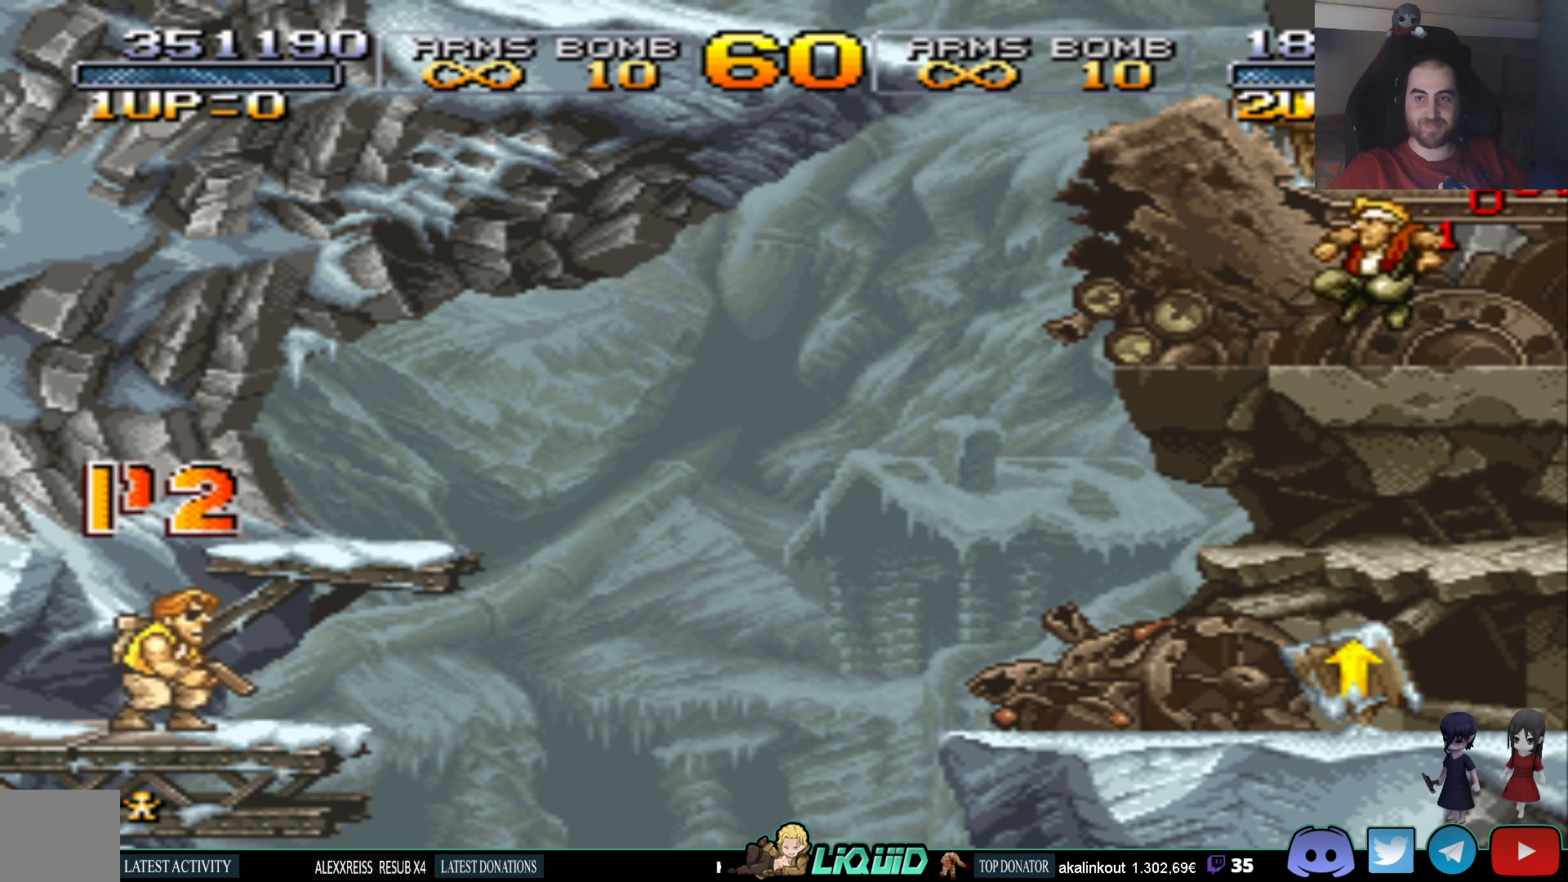
{"buttons": [], "events": [[183, "DPAD_DOWN", "down"], [383, "DPAD_DOWN", "up"]]}
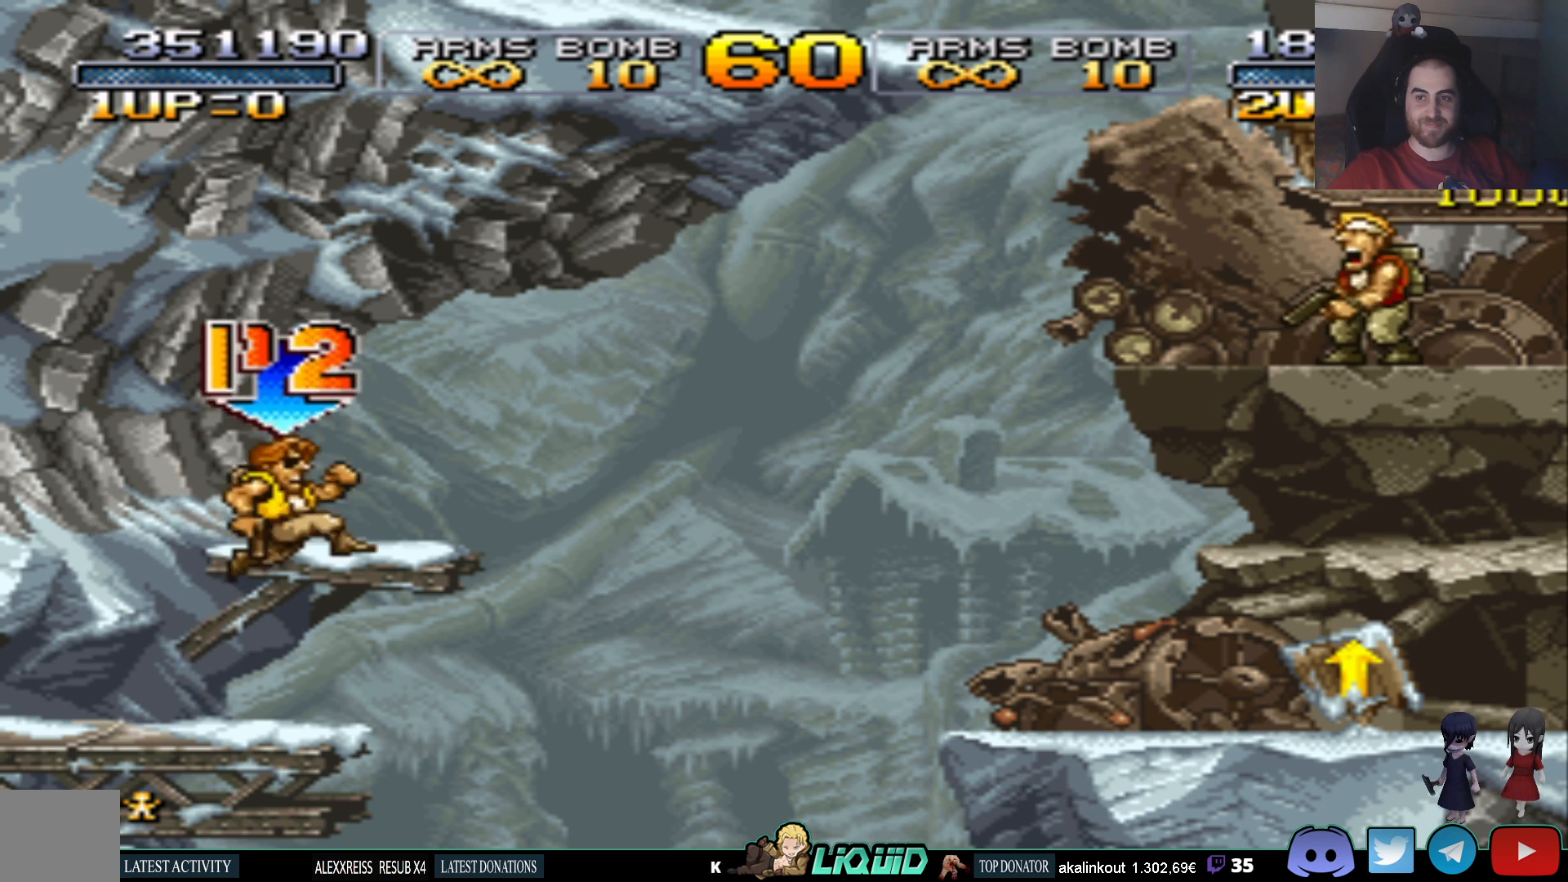
{"buttons": [], "events": []}
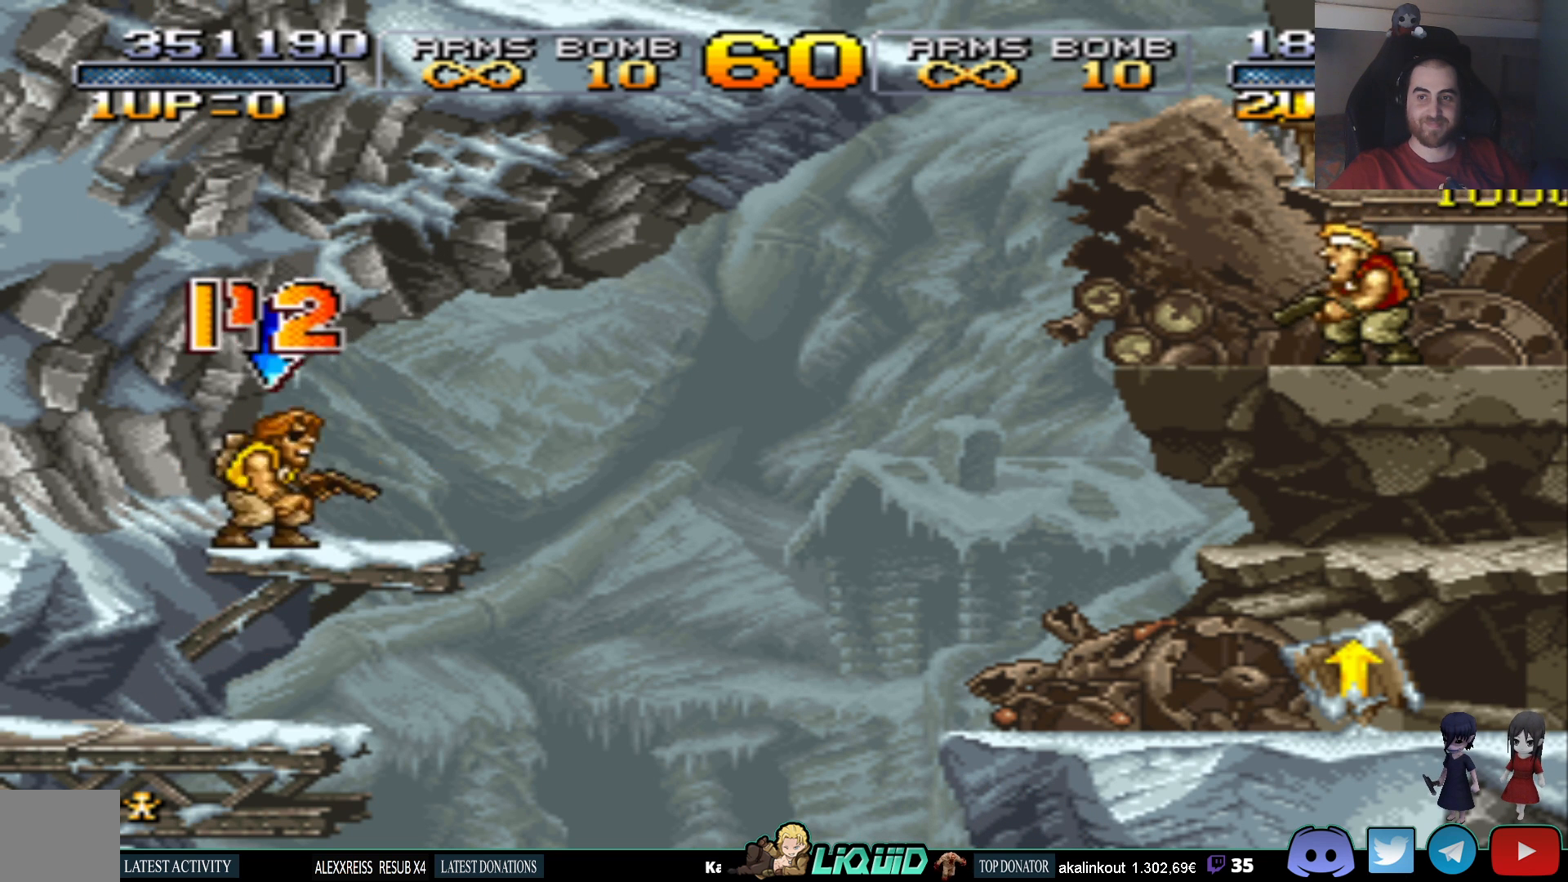
{"buttons": [], "events": []}
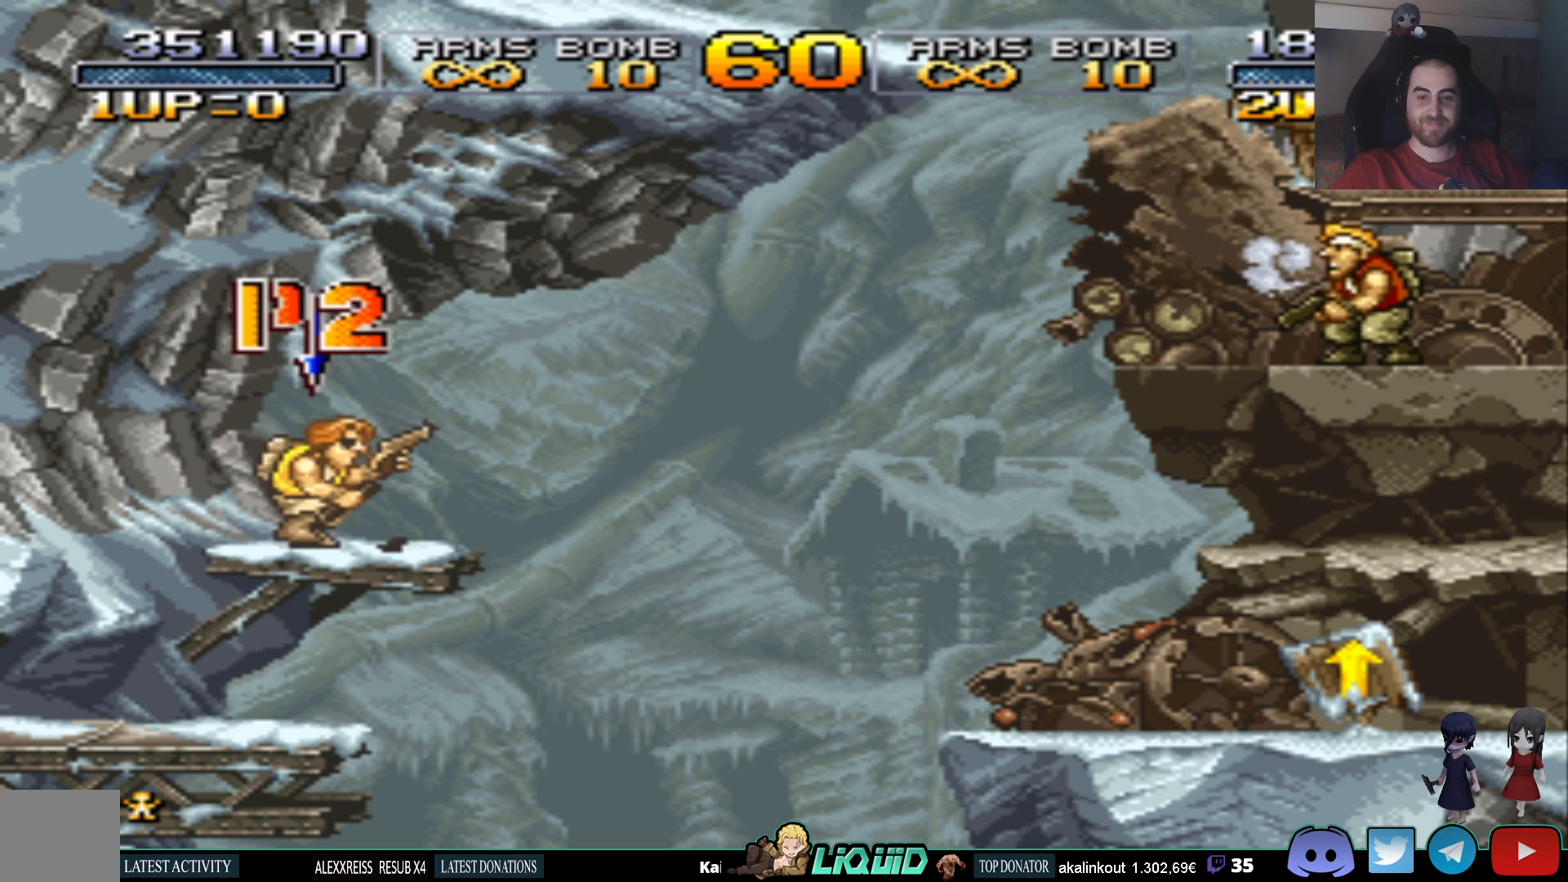
{"buttons": [], "events": []}